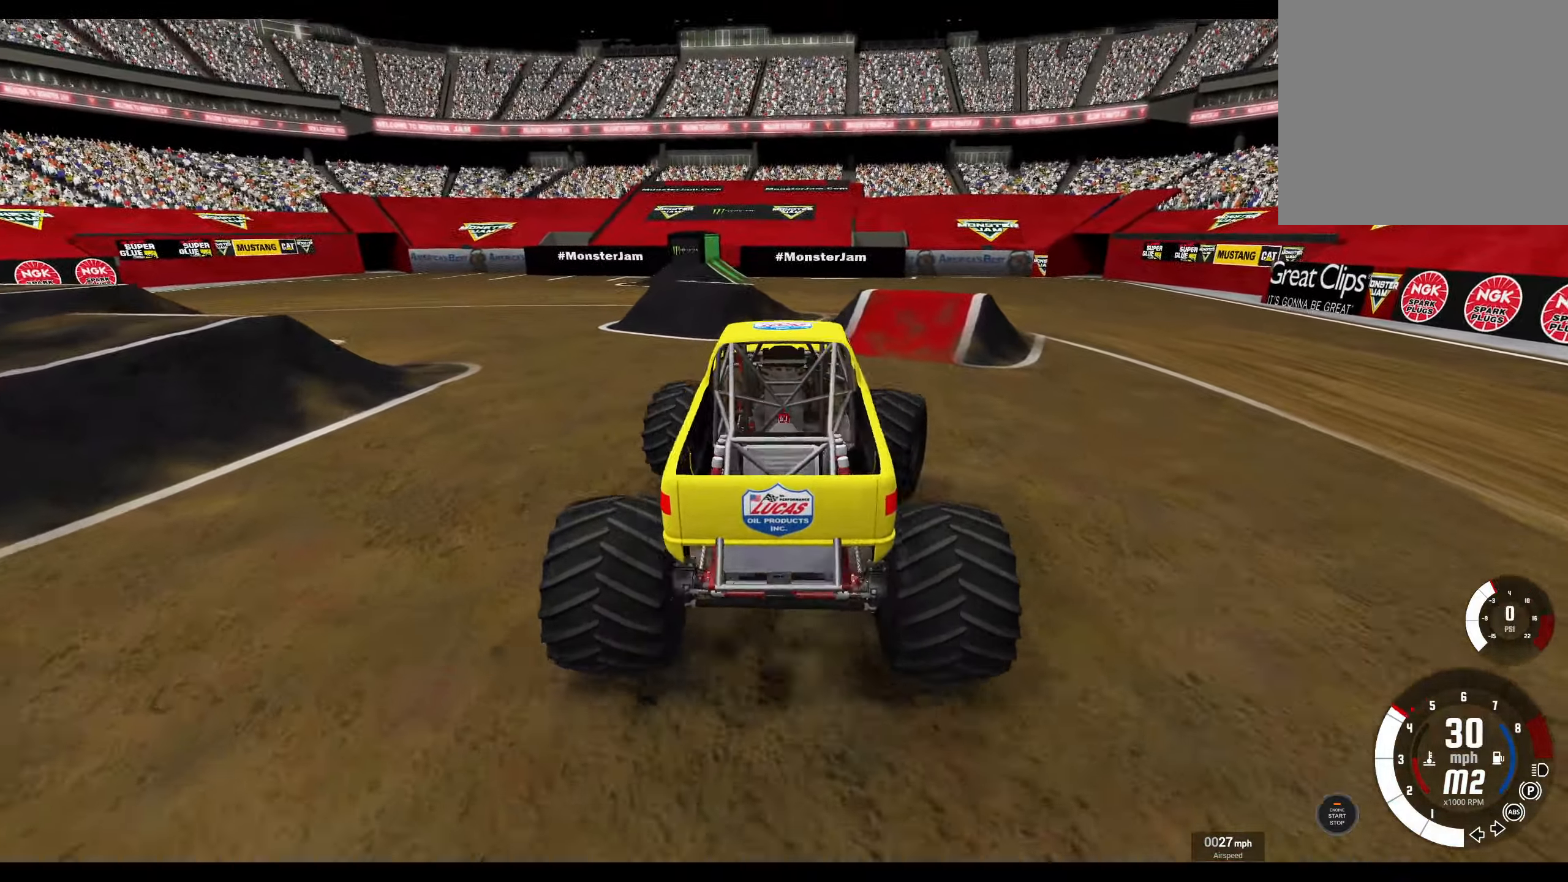
Gameplay with a controller (Xbox layout); each line is a JSON object with the inputs held at the frame after it. "events" lists button and stick changes between this image and that frame as [ms after this image, input, new state], when the widget could be followed in between.
{"buttons": [], "left_stick": "right", "right_stick": "center", "events": [[100, "left_stick", "center"], [234, "left_stick", "right"]]}
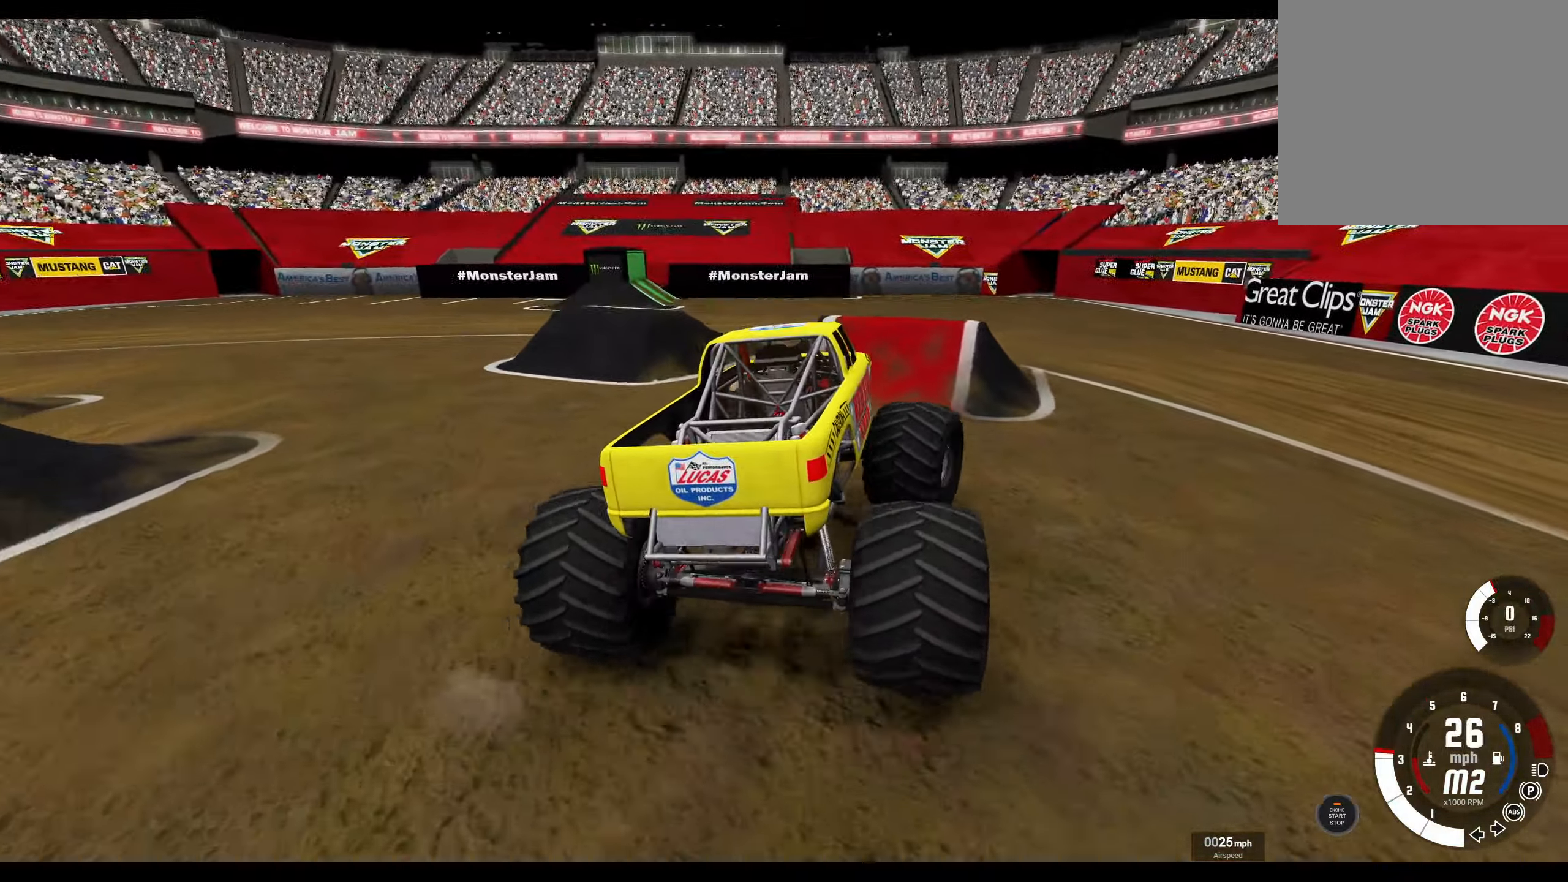
{"buttons": ["R2"], "left_stick": "left", "right_stick": "center", "events": [[84, "left_stick", "center"], [184, "R2", "down"], [367, "left_stick", "left"]]}
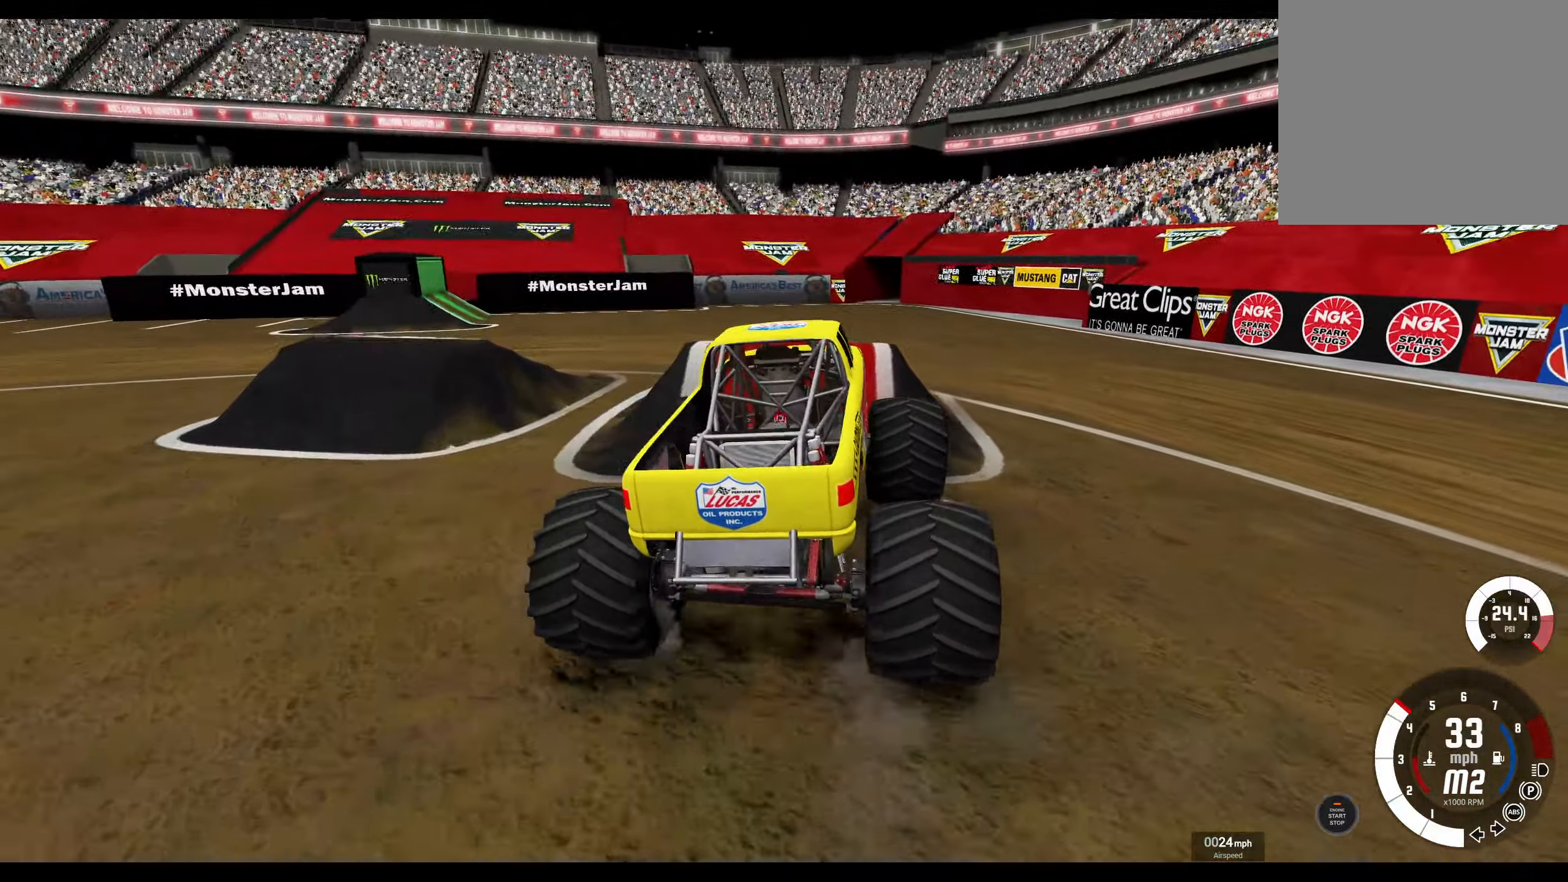
{"buttons": [], "left_stick": "center", "right_stick": "center", "events": [[234, "left_stick", "center"], [284, "R2", "up"]]}
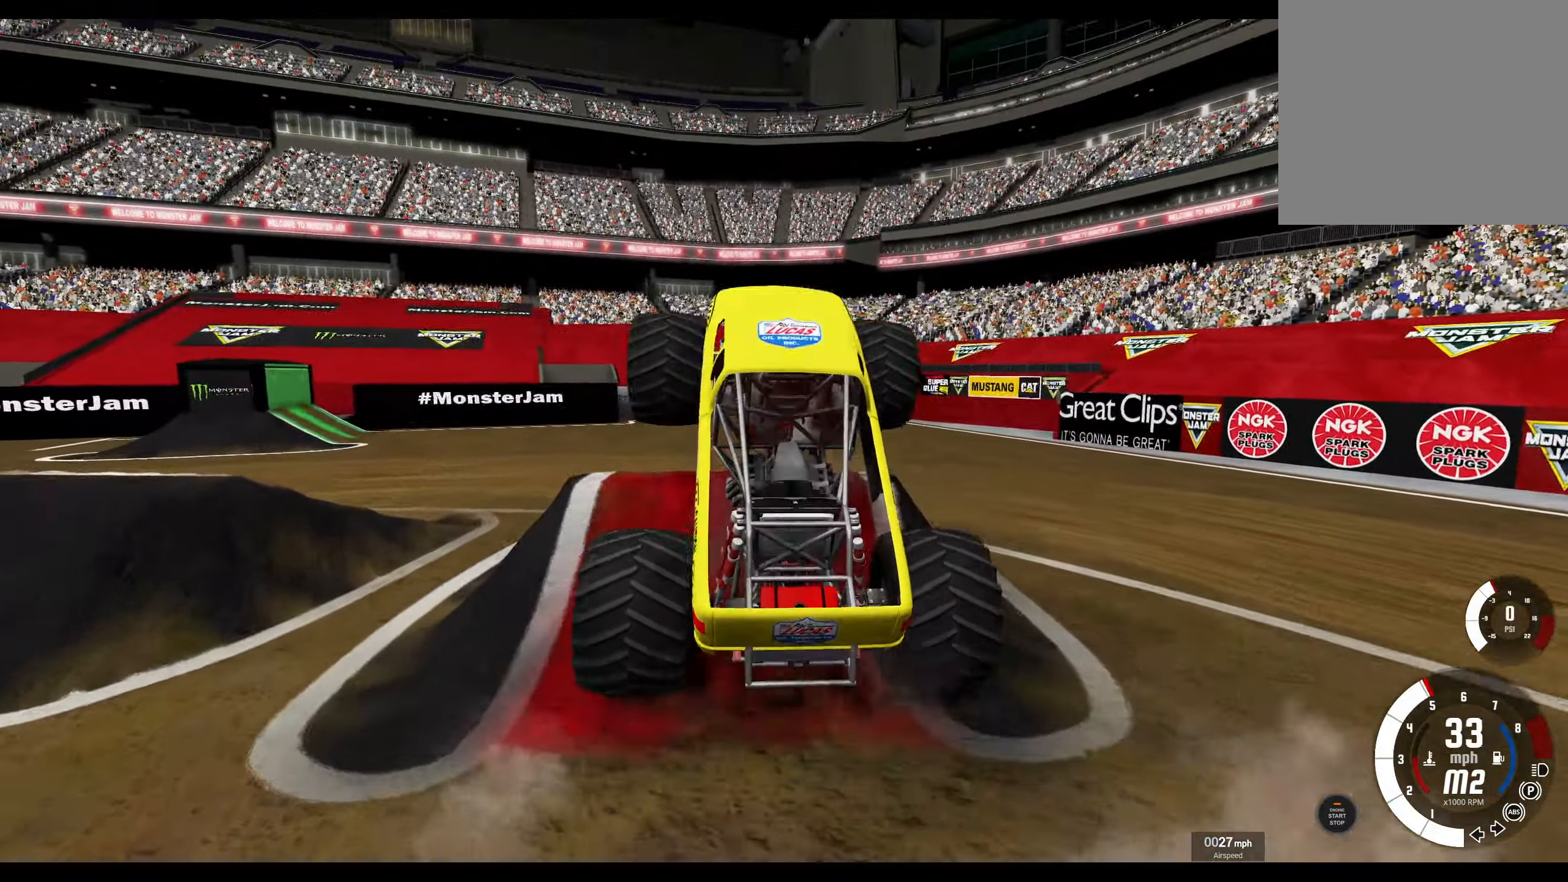
{"buttons": [], "left_stick": "center", "right_stick": "center", "events": [[134, "R2", "down"], [334, "R2", "up"]]}
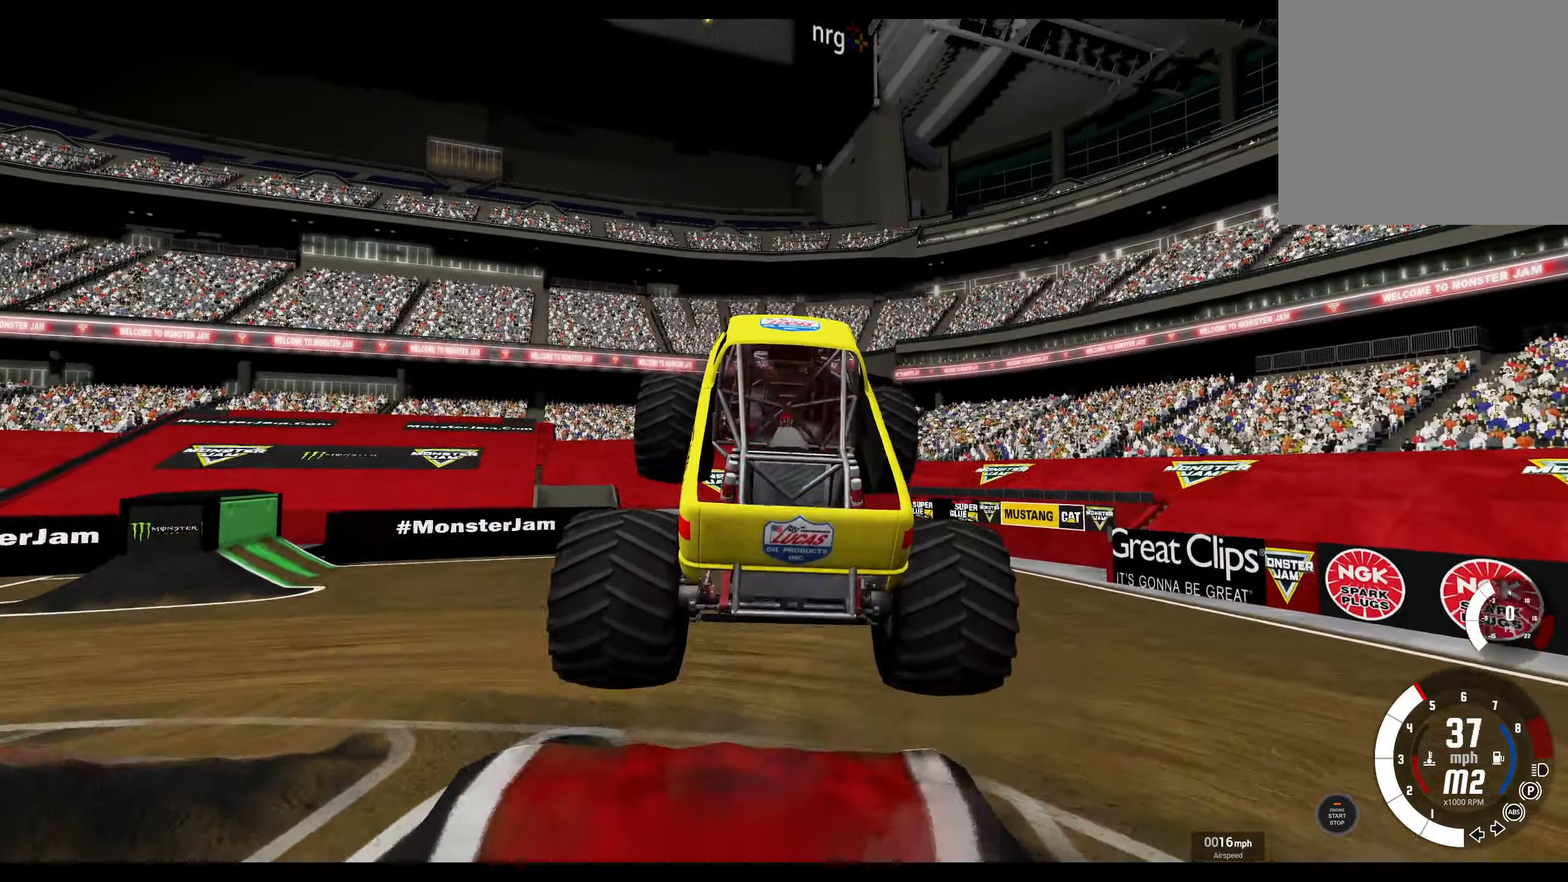
{"buttons": [], "left_stick": "center", "right_stick": "center", "events": []}
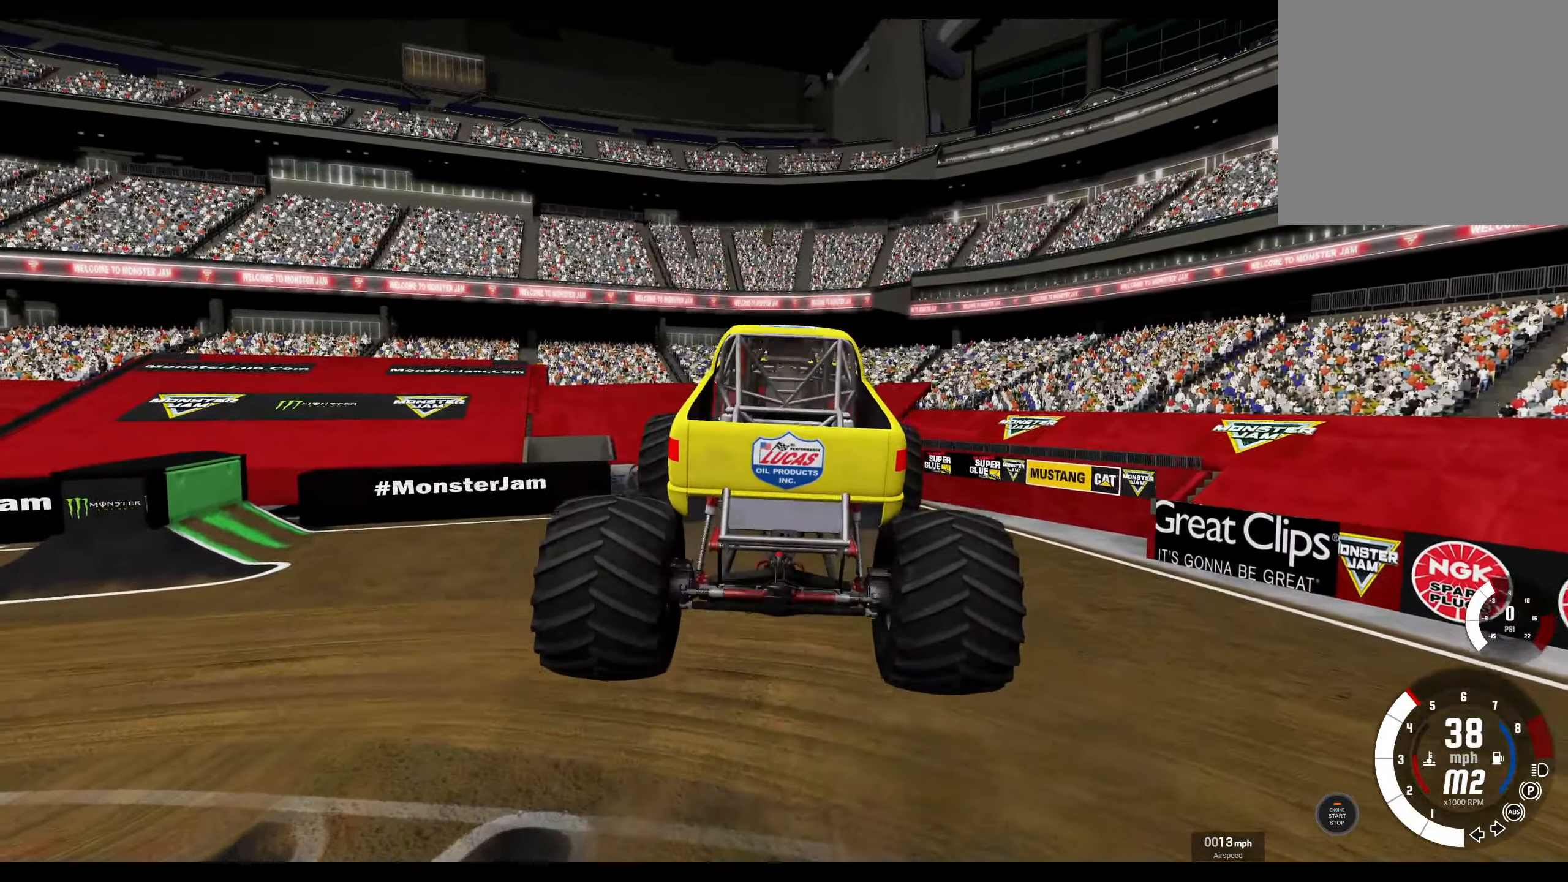
{"buttons": ["L1"], "left_stick": "left", "right_stick": "center", "events": [[67, "R2", "down"], [284, "R2", "up"], [400, "L1", "down"], [450, "left_stick", "left"]]}
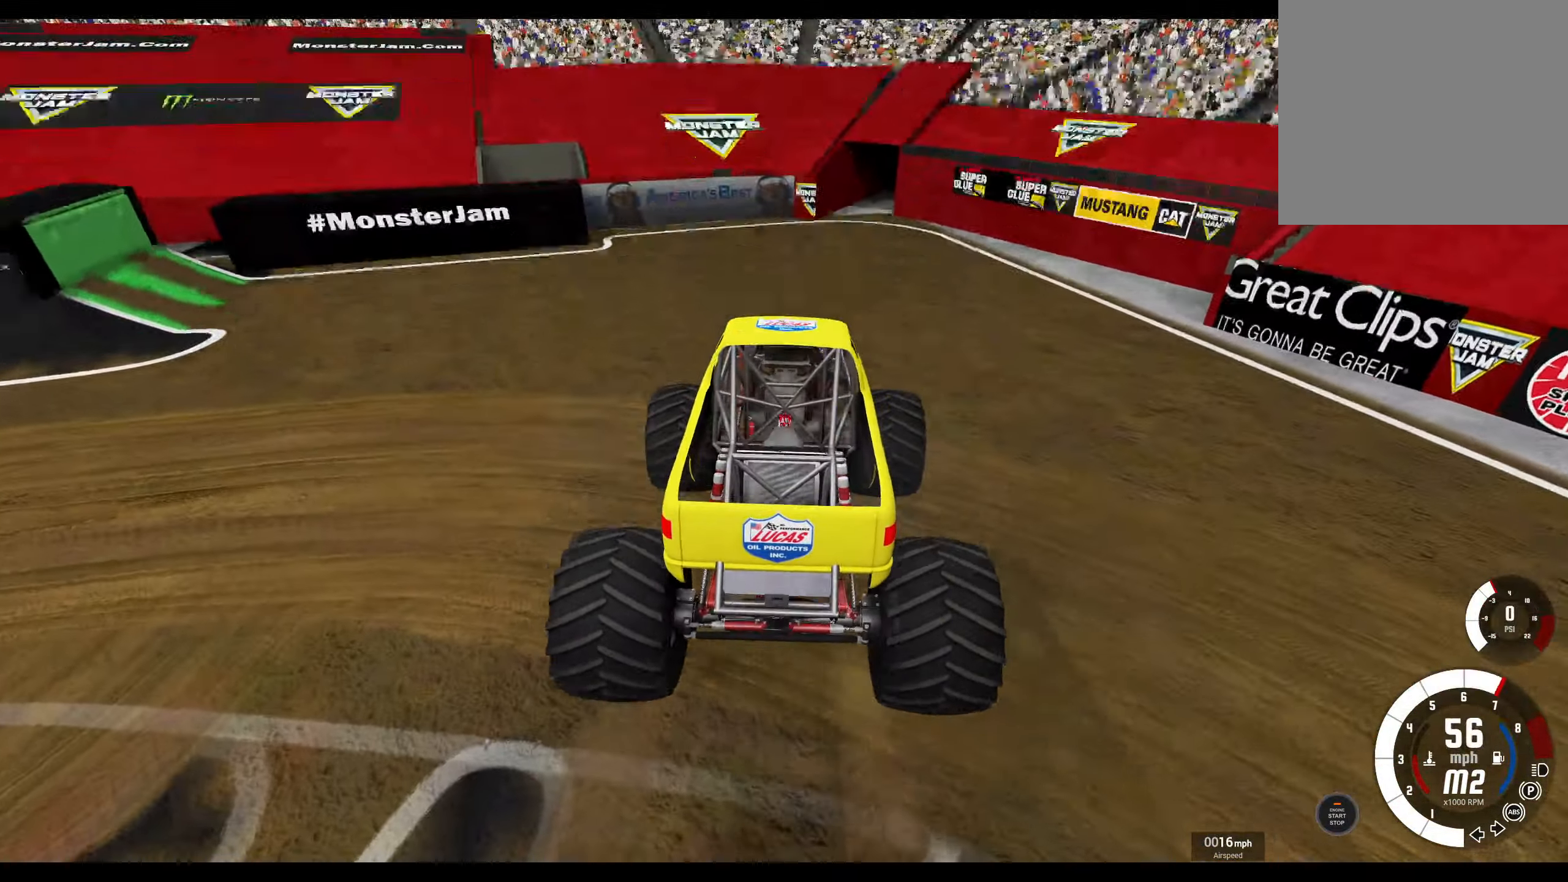
{"buttons": ["L1"], "left_stick": "left", "right_stick": "center", "events": [[117, "R2", "down"], [317, "R2", "up"]]}
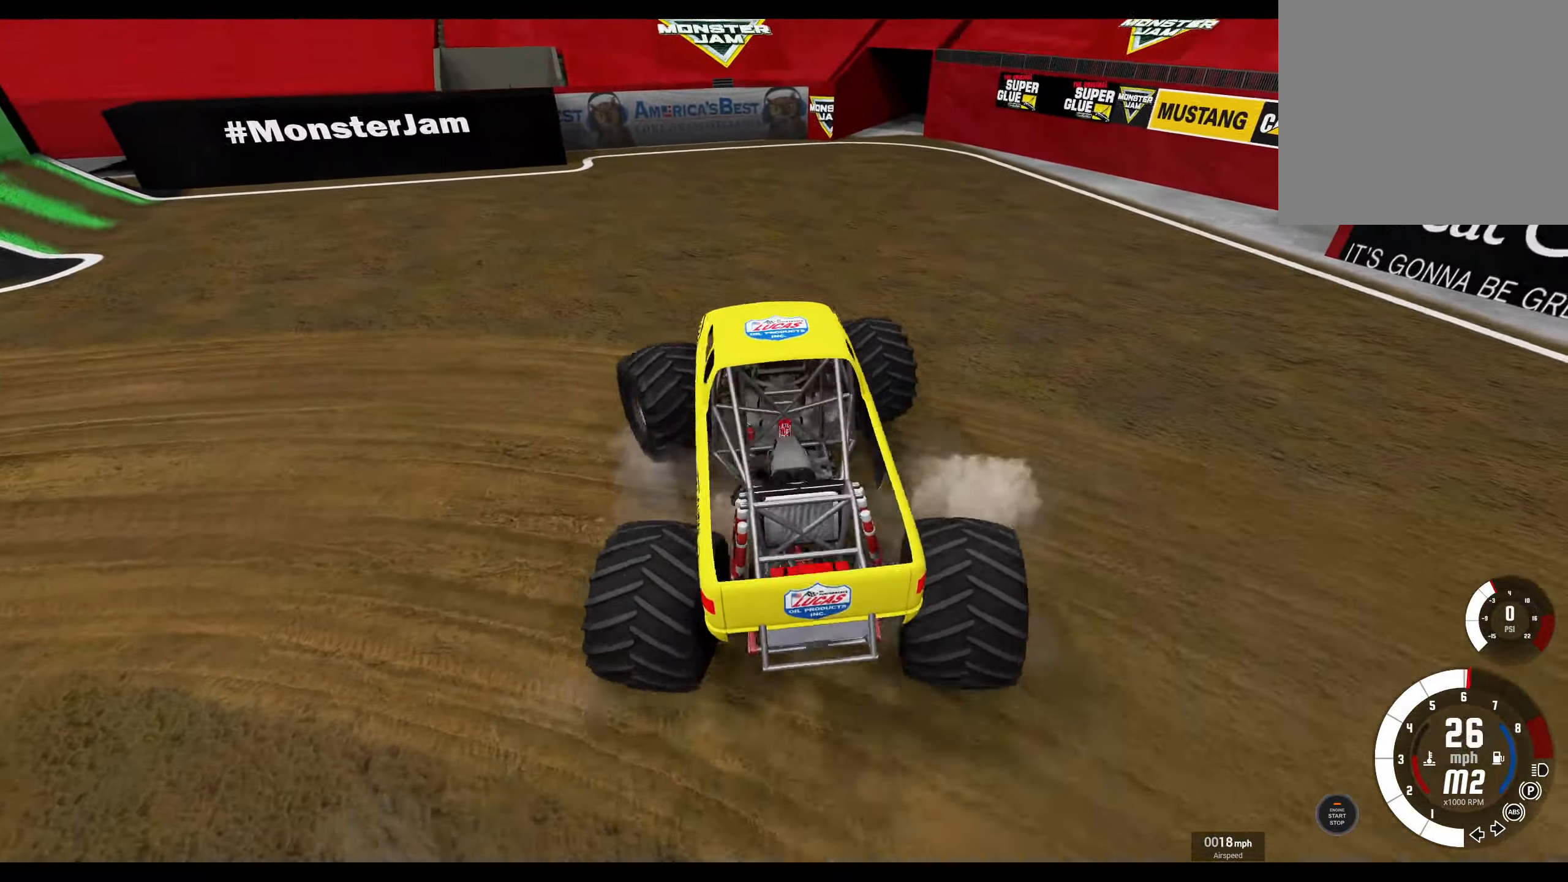
{"buttons": ["L1"], "left_stick": "left", "right_stick": "center", "events": [[284, "R2", "down"], [500, "R2", "up"]]}
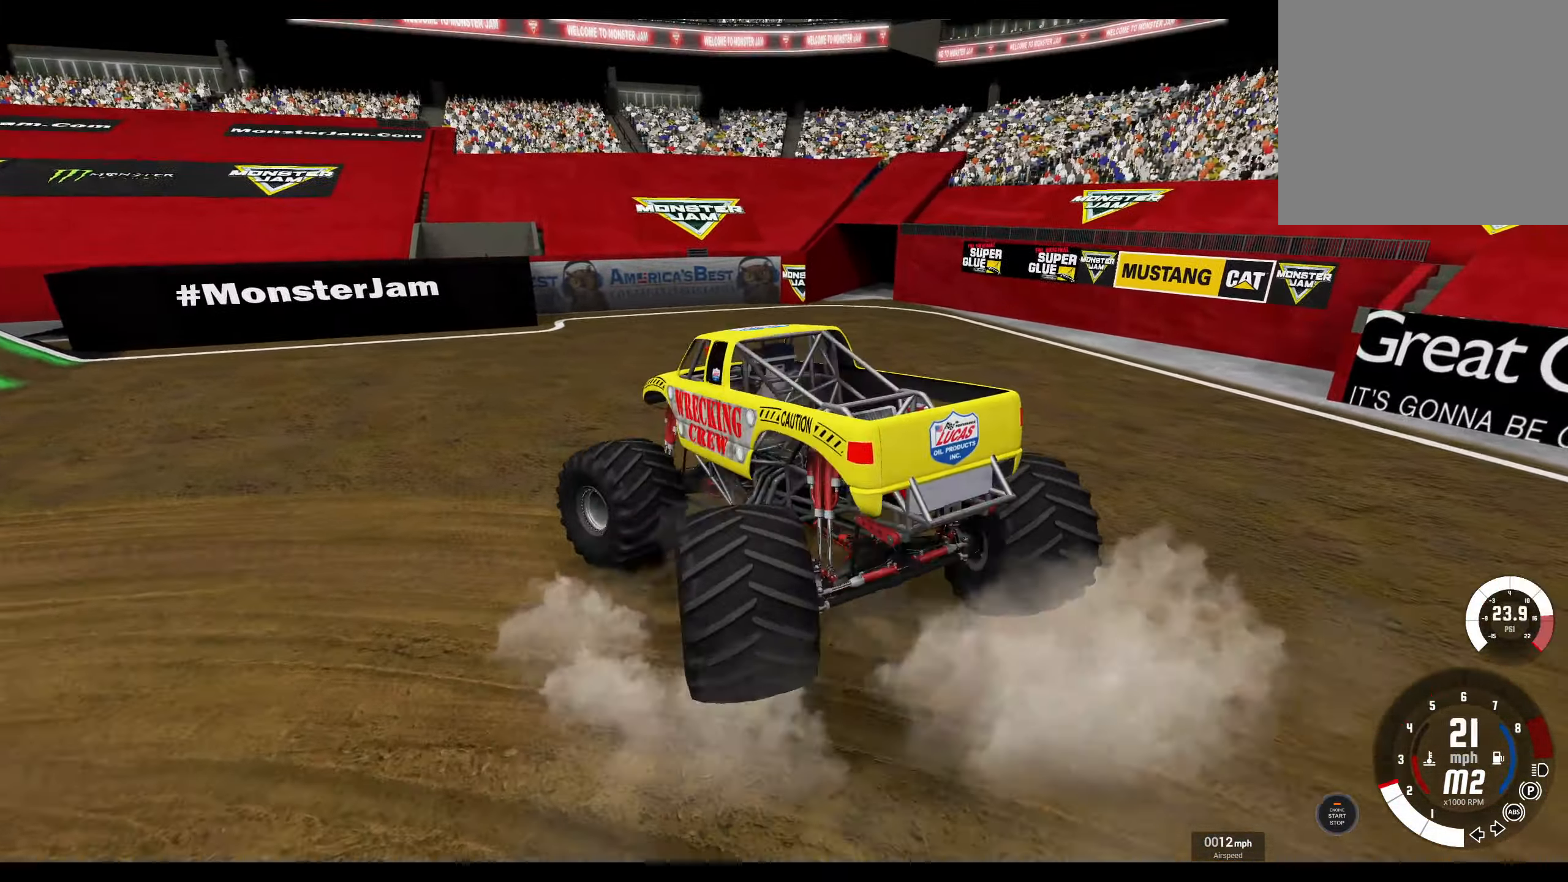
{"buttons": ["L1", "R2"], "left_stick": "left", "right_stick": "center", "events": [[117, "R2", "down"]]}
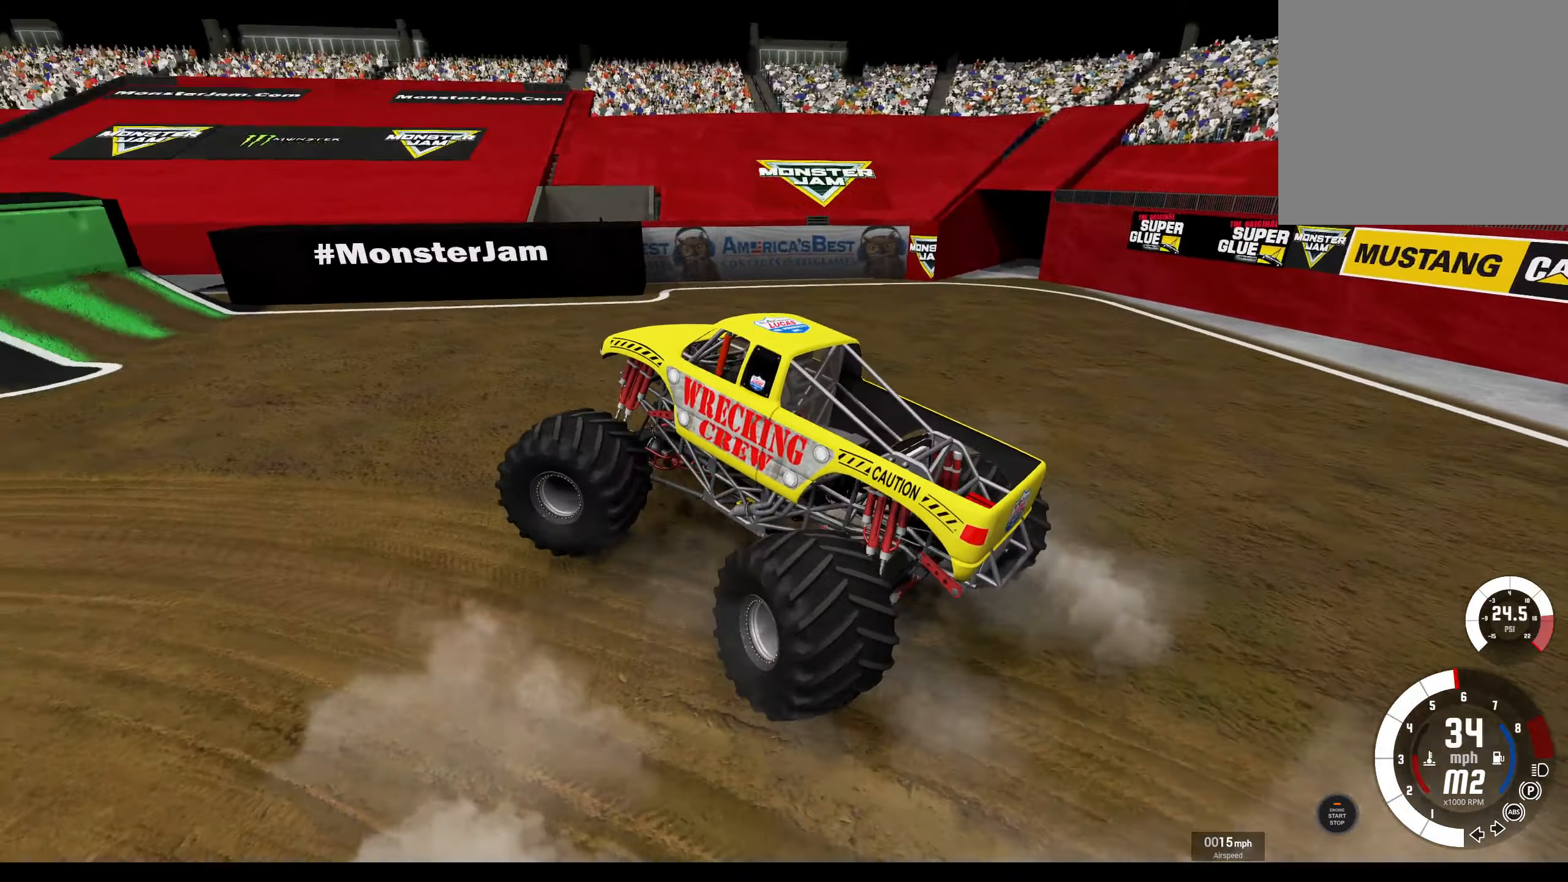
{"buttons": ["L1", "R2"], "left_stick": "left", "right_stick": "center", "events": []}
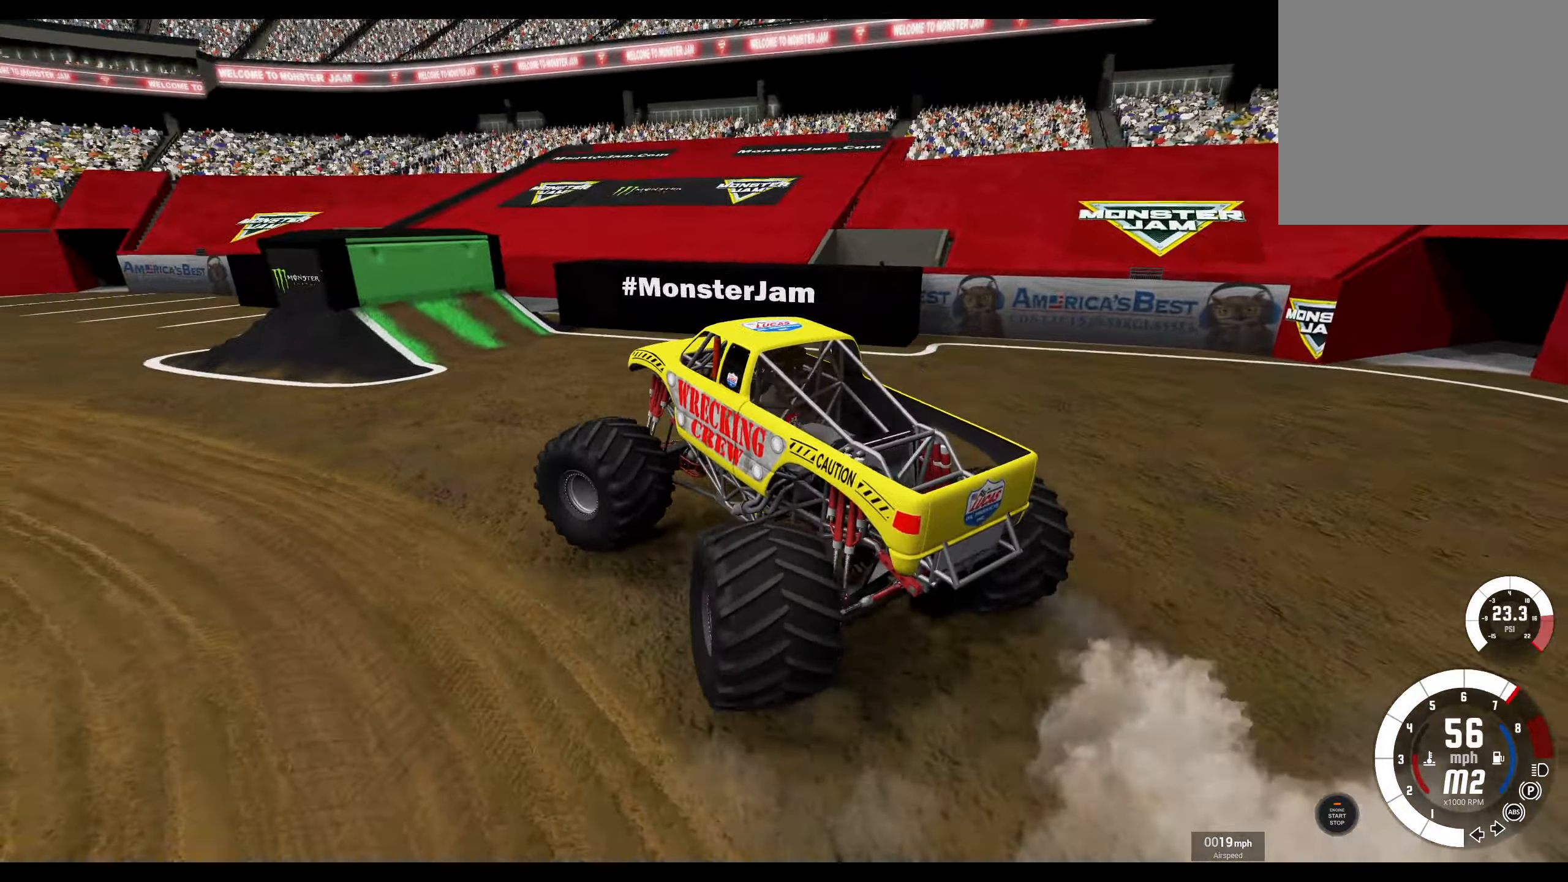
{"buttons": ["L1"], "left_stick": "left", "right_stick": "center", "events": [[100, "R2", "up"]]}
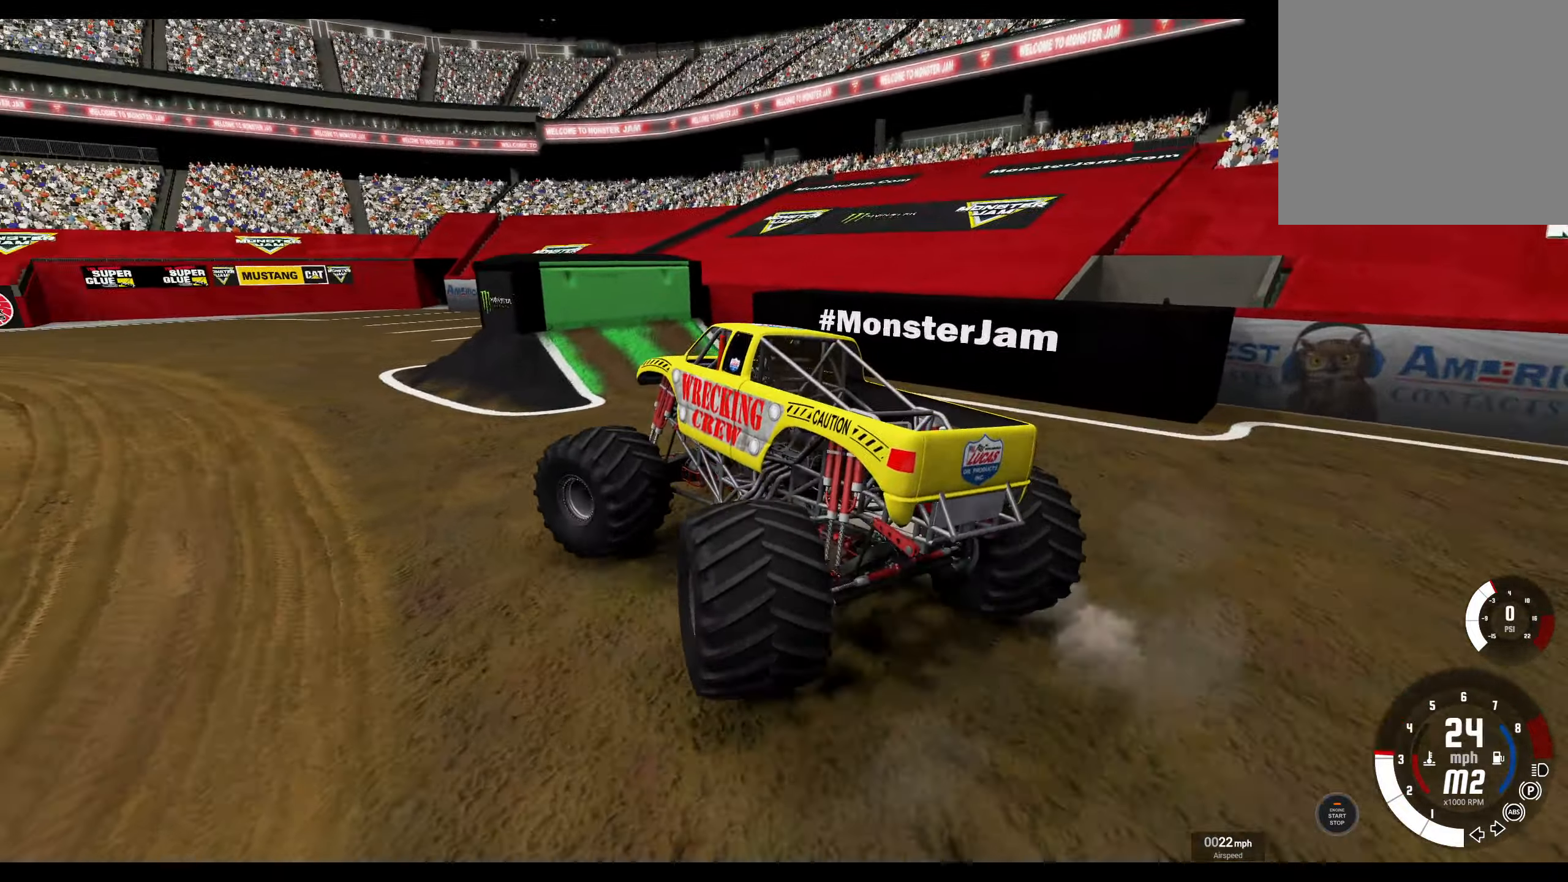
{"buttons": ["L1"], "left_stick": "left", "right_stick": "center", "events": []}
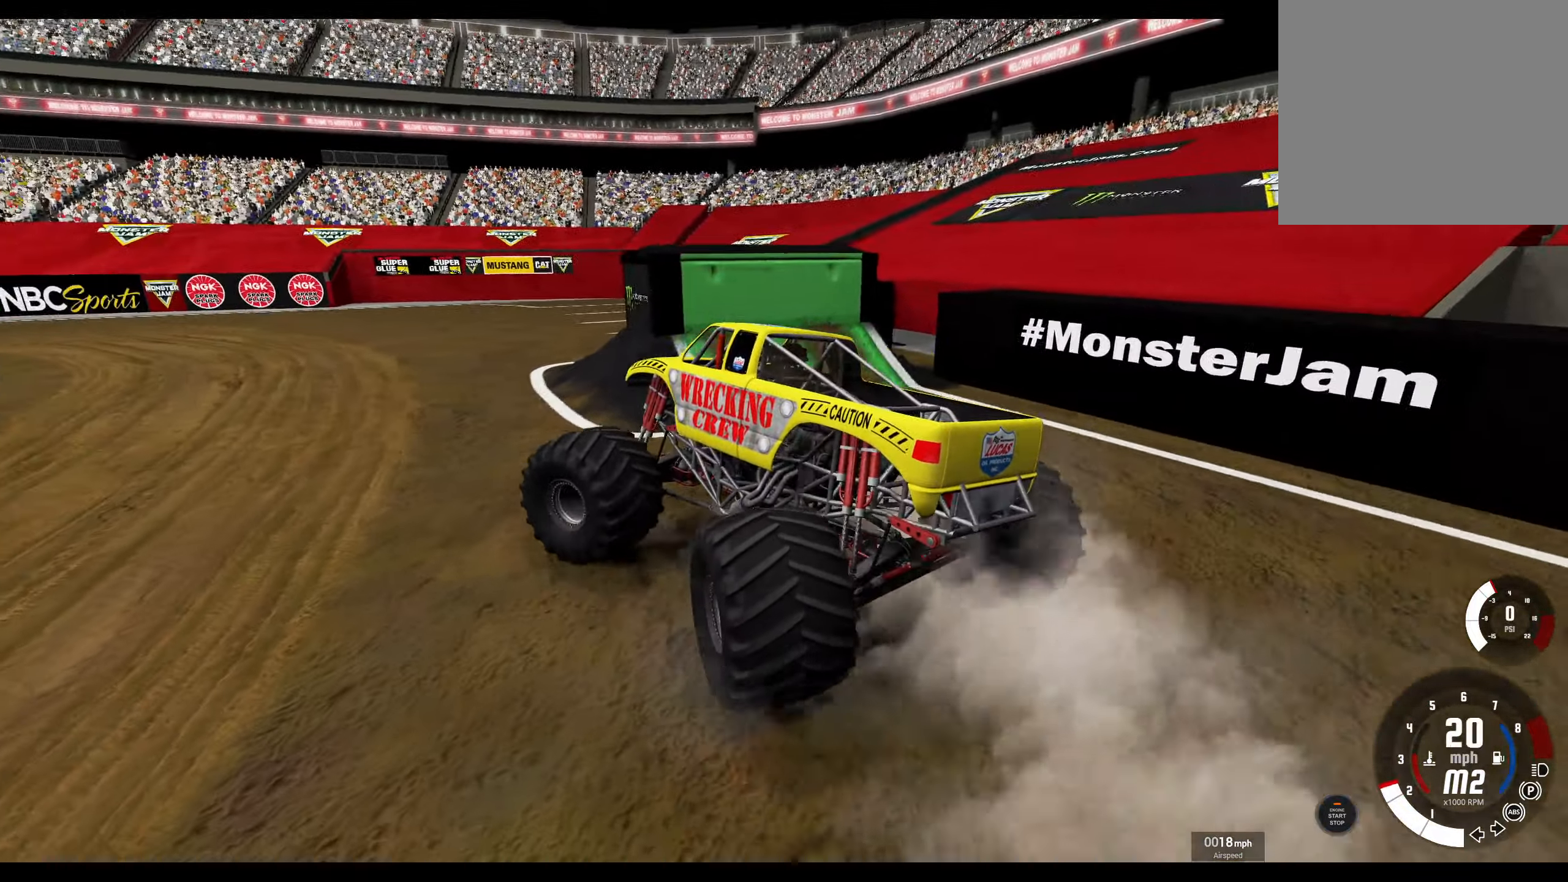
{"buttons": ["L1", "R2"], "left_stick": "left", "right_stick": "center", "events": [[200, "R3", "down"], [266, "right_stick", "down"], [300, "R3", "up"], [316, "right_stick", "center"], [466, "R2", "down"]]}
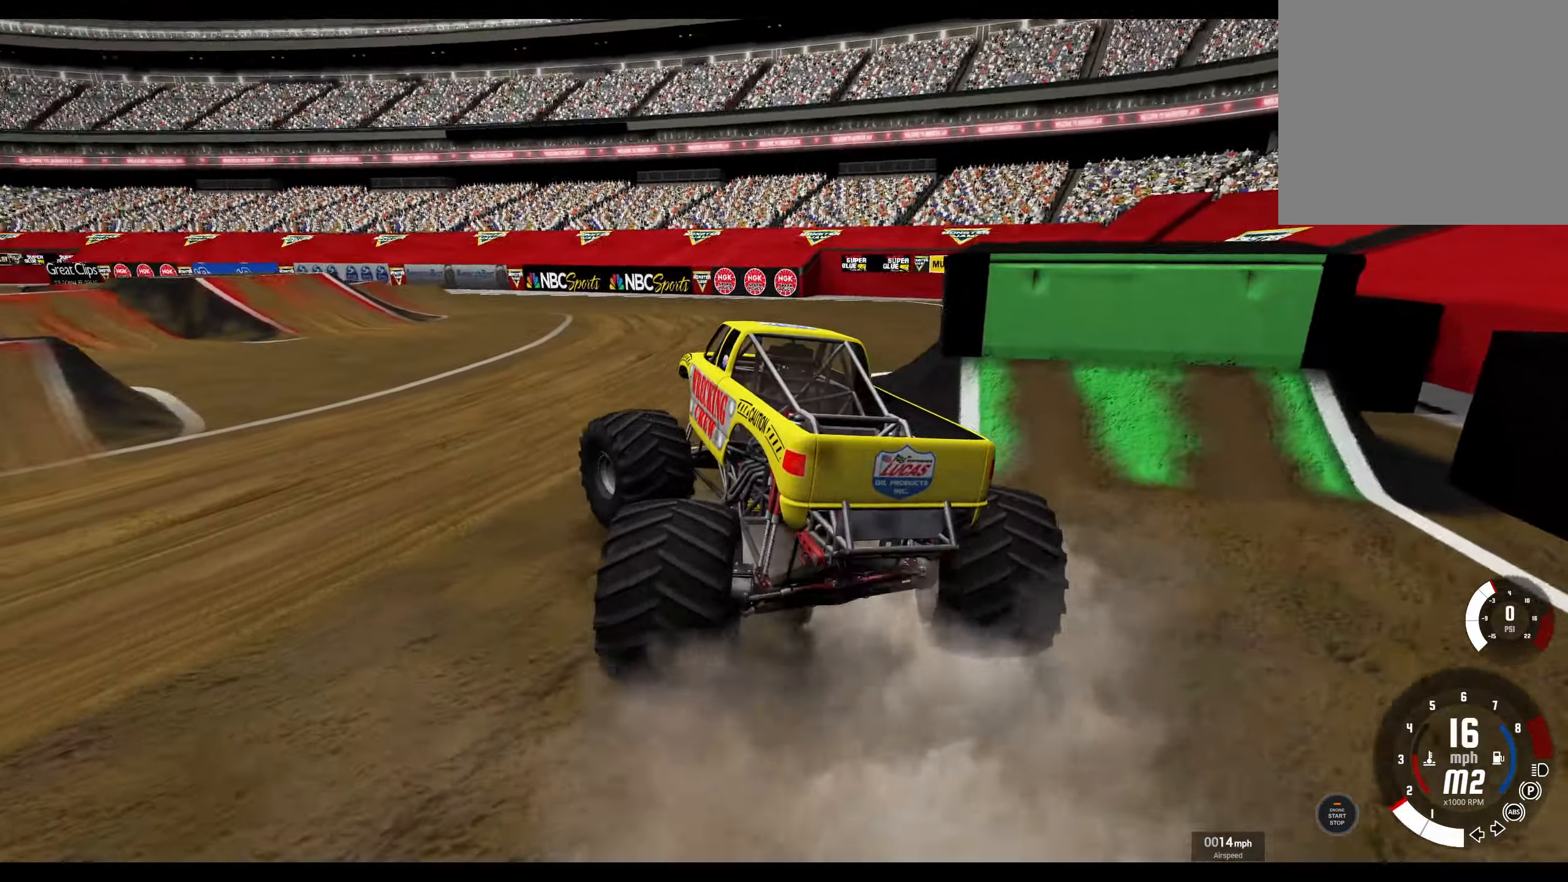
{"buttons": ["R2"], "left_stick": "left", "right_stick": "center", "events": [[83, "R2", "up"], [200, "R2", "down"], [250, "L1", "up"], [366, "R2", "up"], [466, "R2", "down"]]}
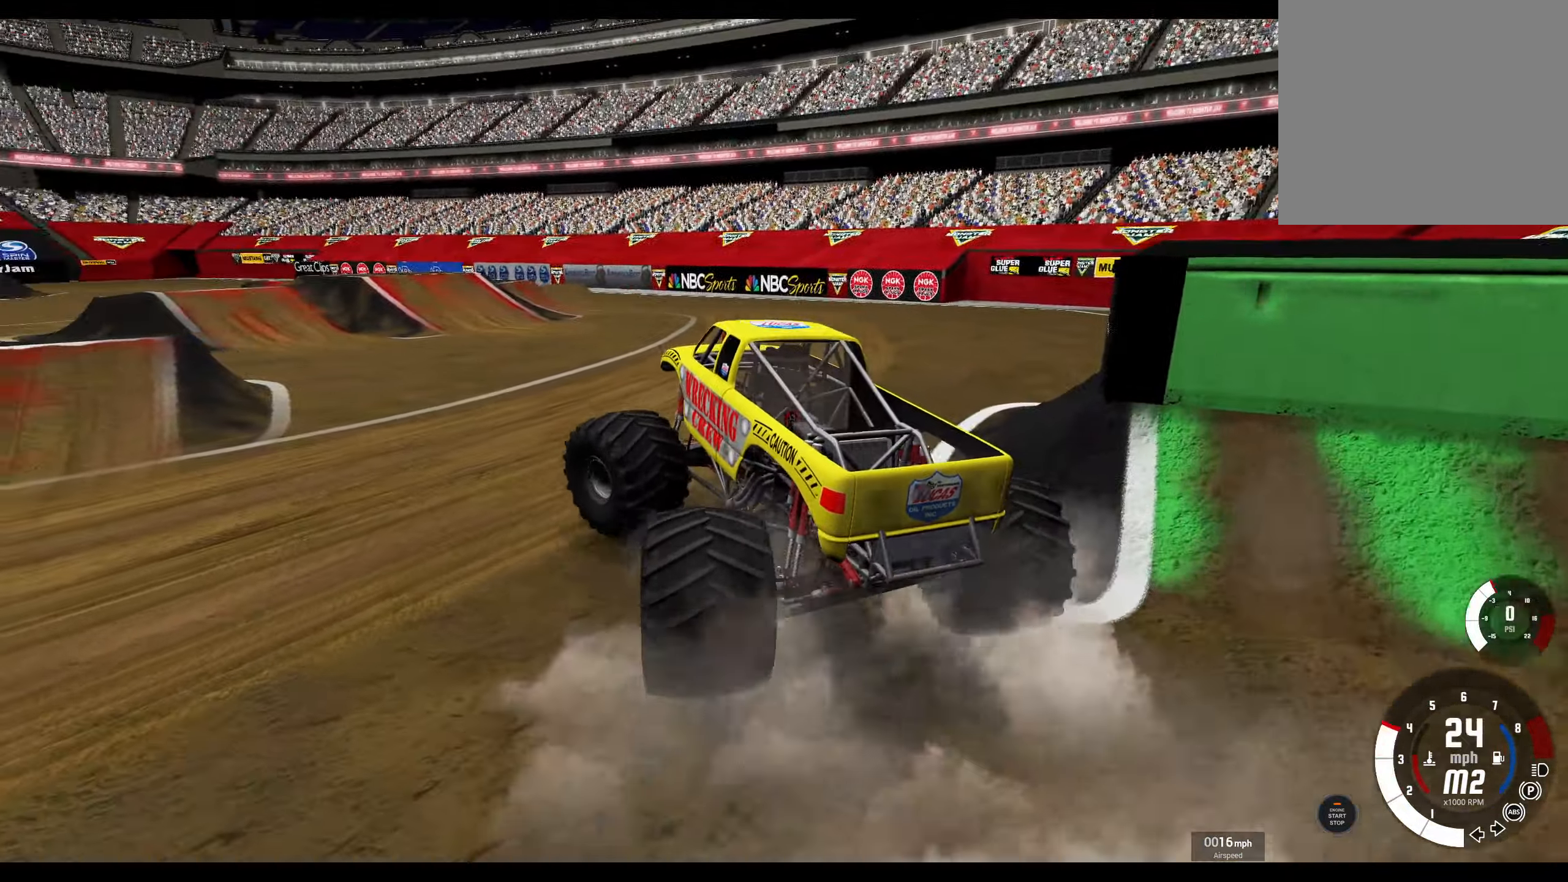
{"buttons": ["R2"], "left_stick": "center", "right_stick": "center", "events": [[266, "left_stick", "center"]]}
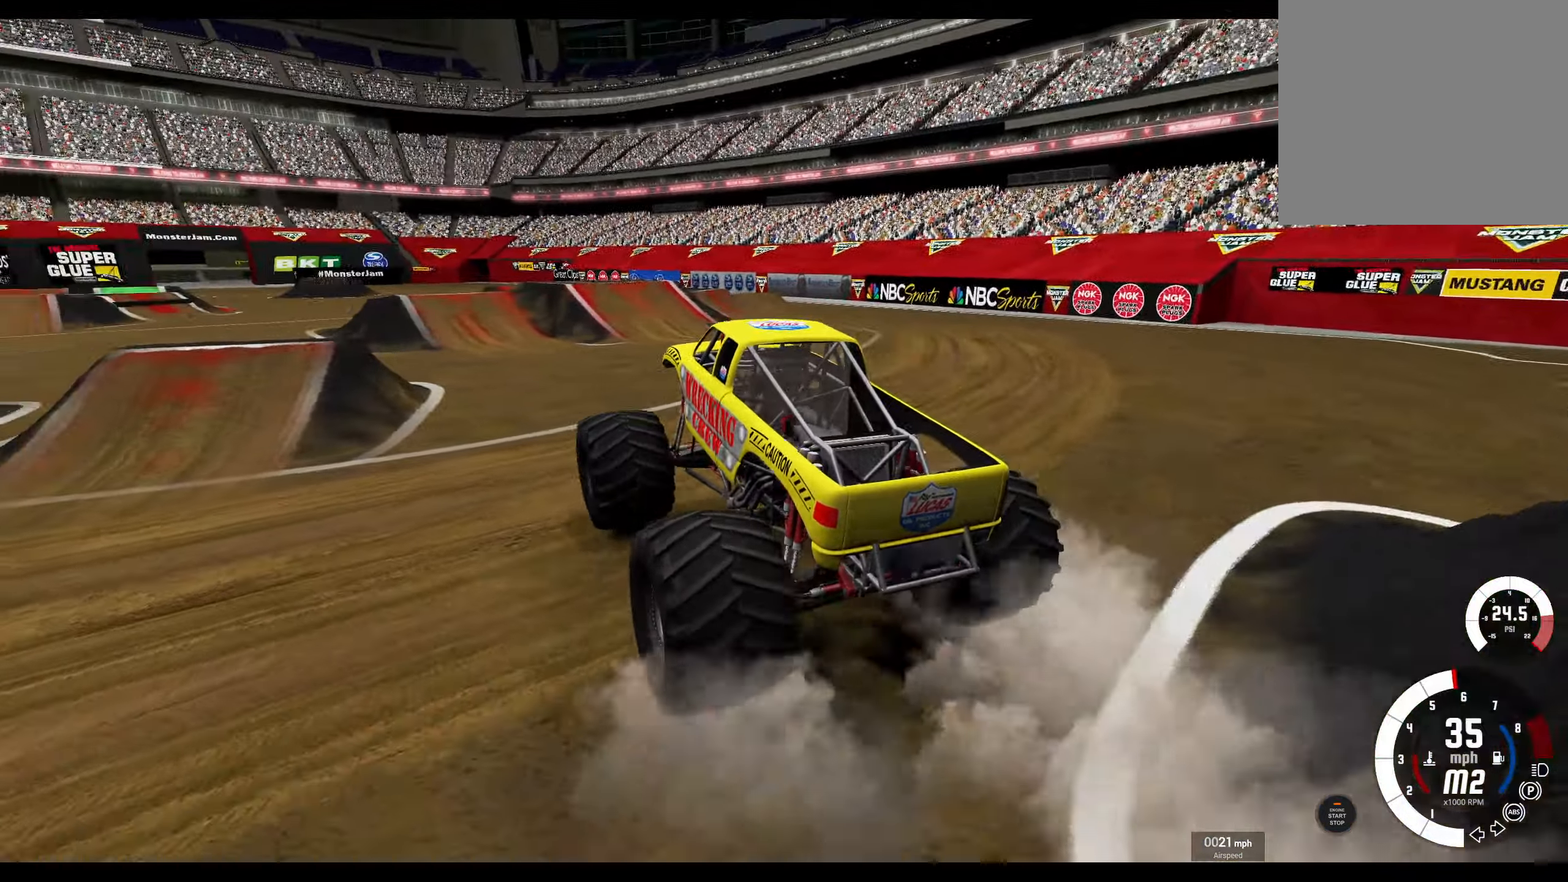
{"buttons": ["R2"], "left_stick": "left", "right_stick": "center", "events": [[466, "left_stick", "left"]]}
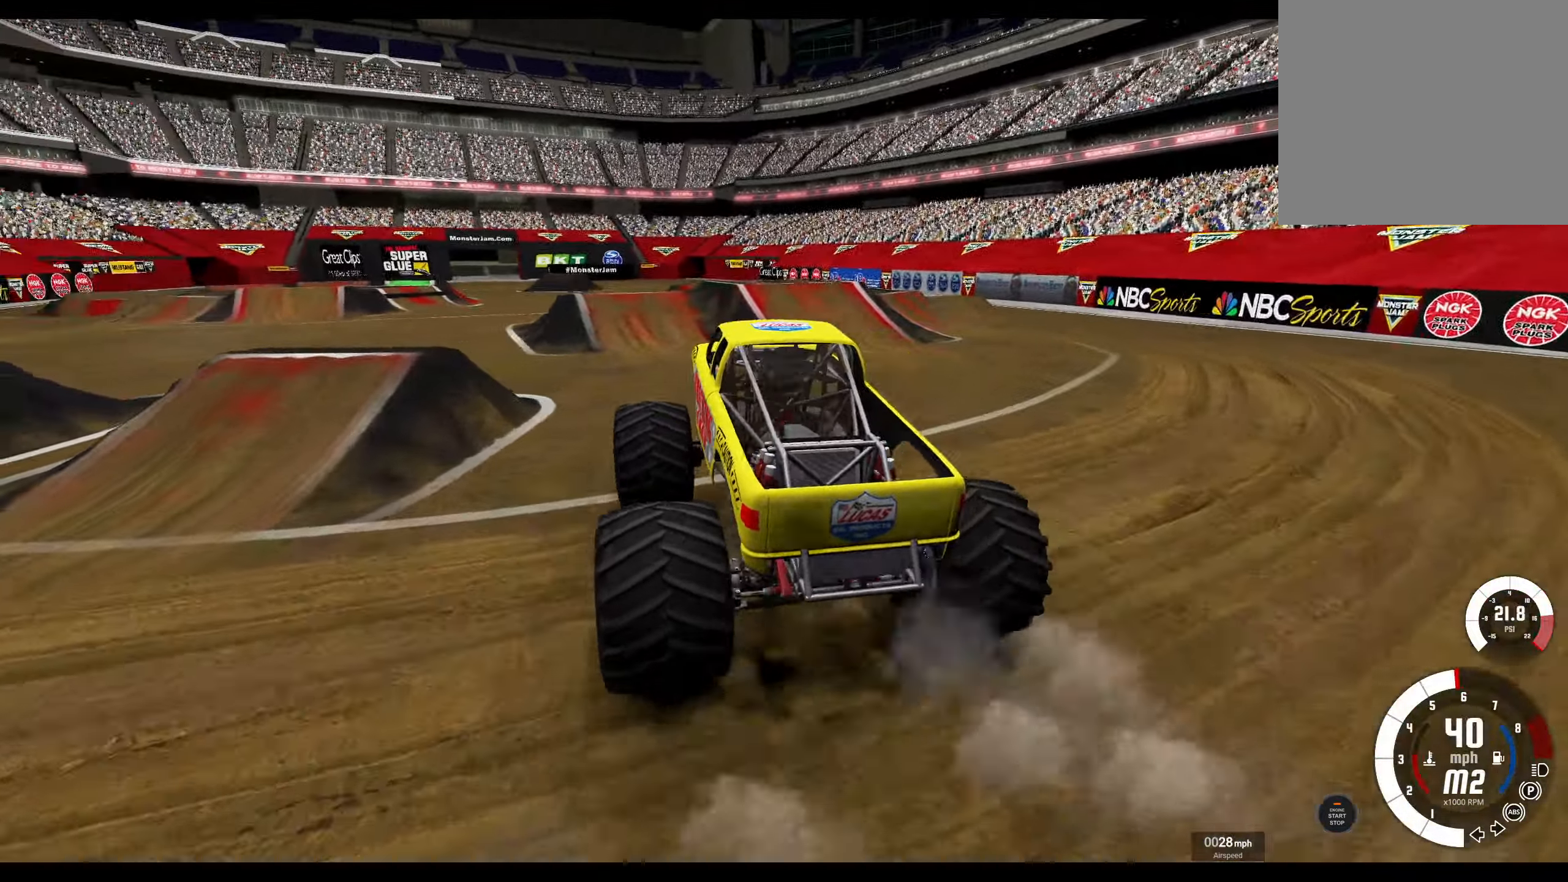
{"buttons": [], "left_stick": "left", "right_stick": "center", "events": [[200, "R2", "up"]]}
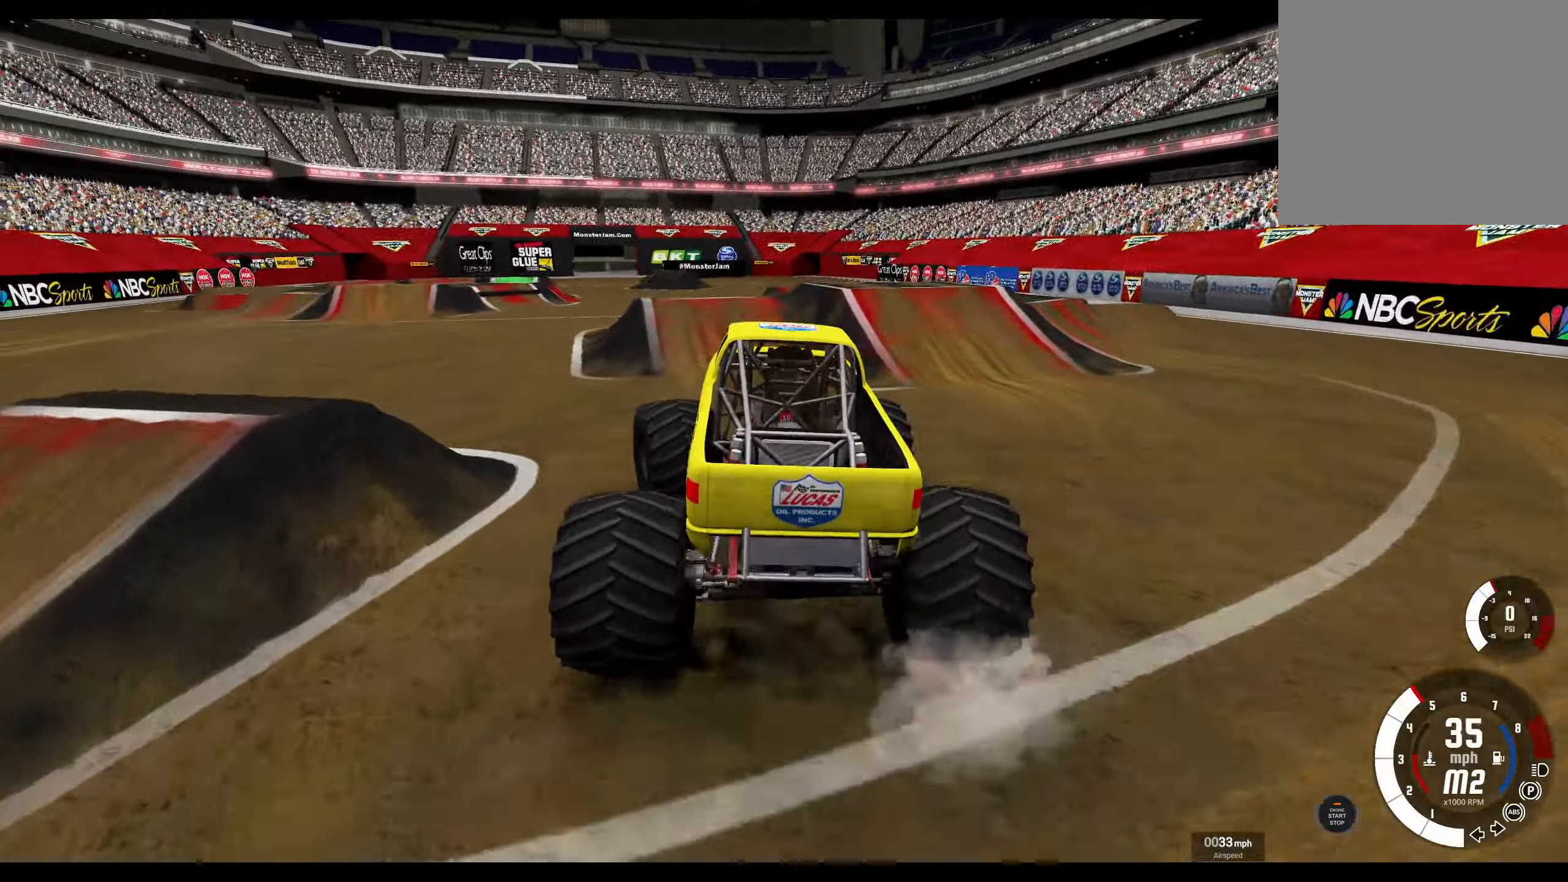
{"buttons": ["R2"], "left_stick": "center", "right_stick": "center", "events": [[16, "left_stick", "center"], [150, "R2", "down"]]}
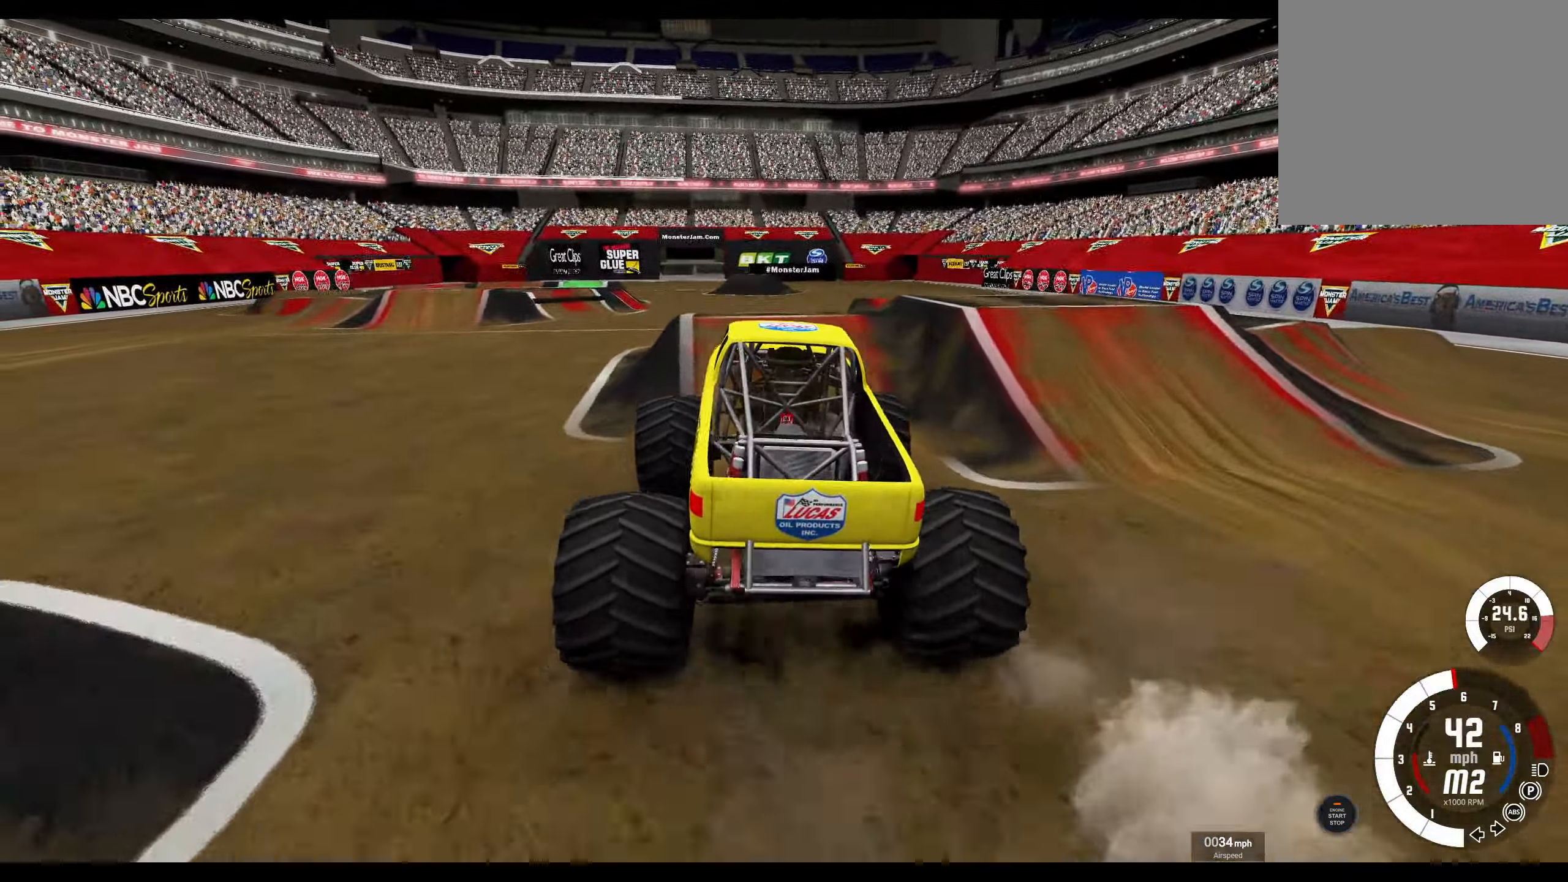
{"buttons": ["R2"], "left_stick": "left", "right_stick": "center", "events": [[383, "left_stick", "left"]]}
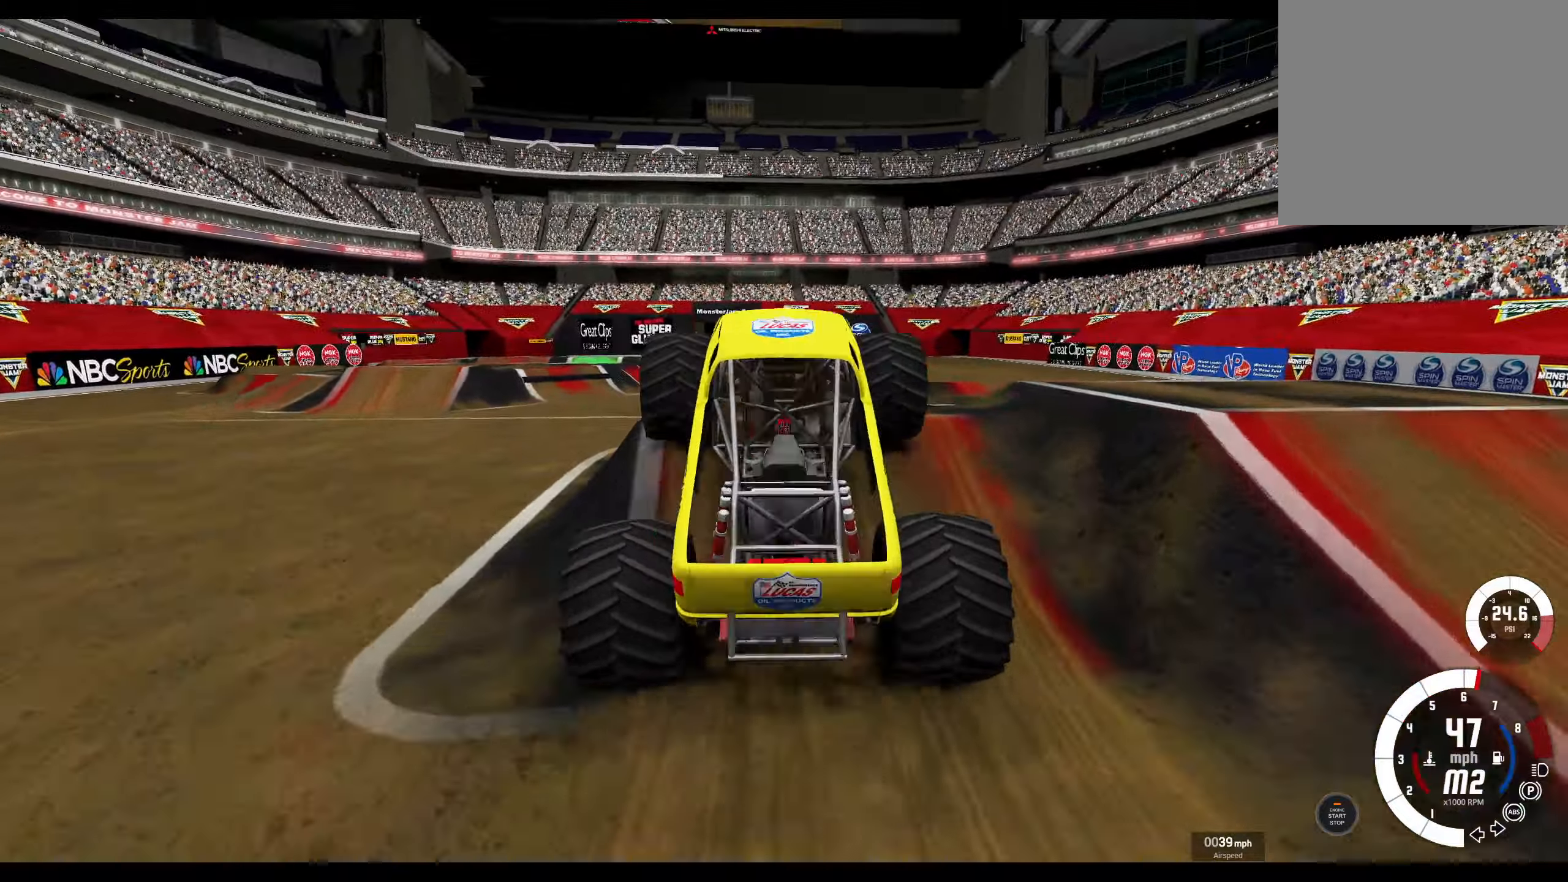
{"buttons": [], "left_stick": "center", "right_stick": "center", "events": [[167, "left_stick", "center"], [367, "R2", "up"]]}
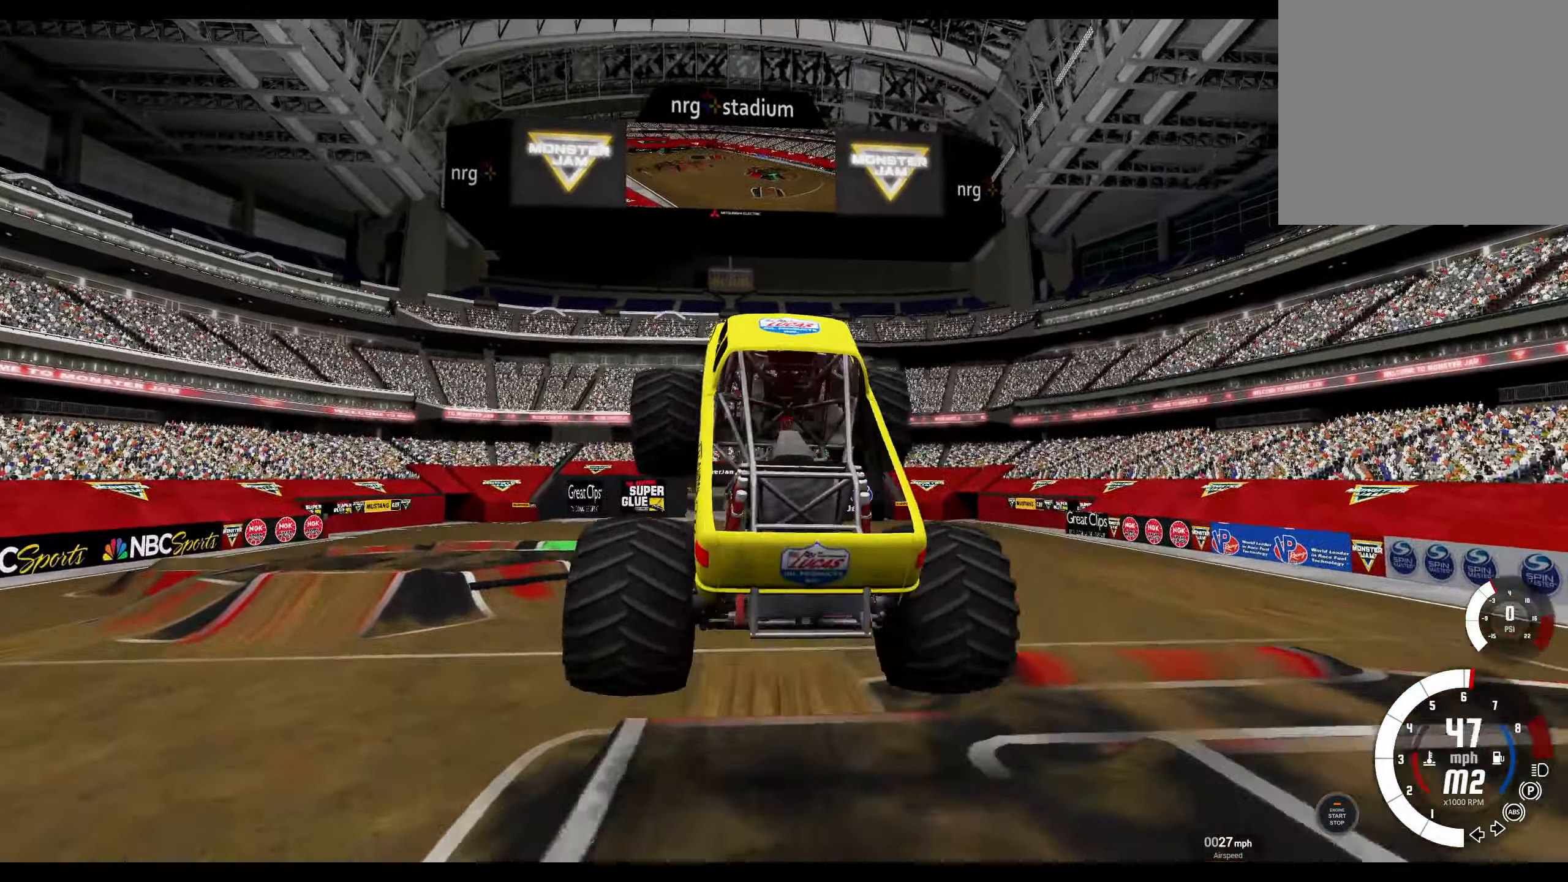
{"buttons": ["L2"], "left_stick": "center", "right_stick": "center", "events": [[417, "L2", "down"]]}
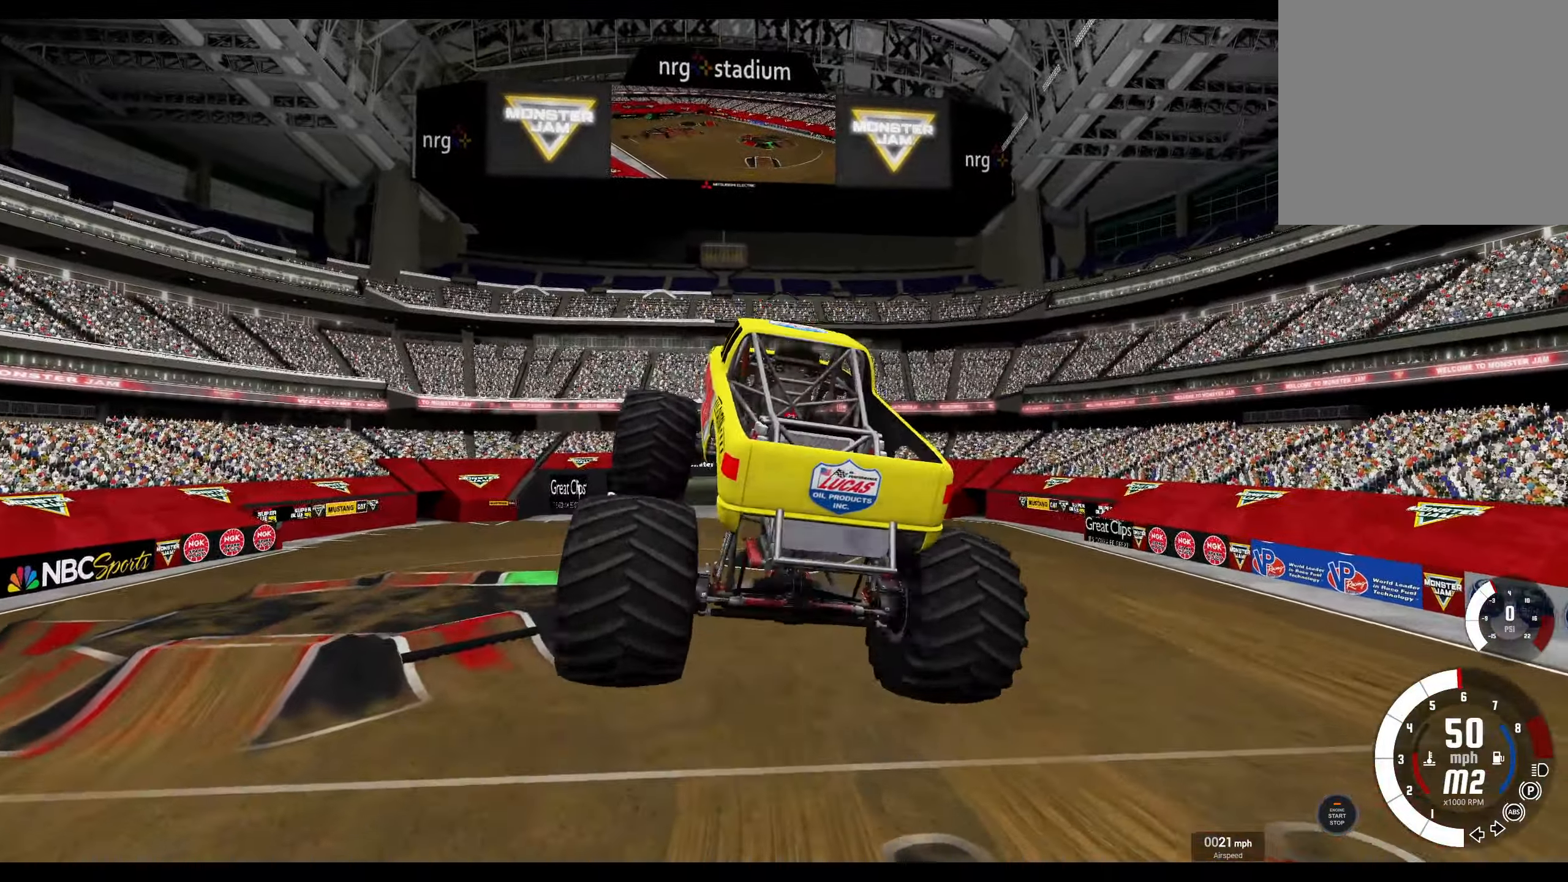
{"buttons": [], "left_stick": "center", "right_stick": "center", "events": [[67, "L2", "up"], [100, "R2", "down"], [300, "R2", "up"]]}
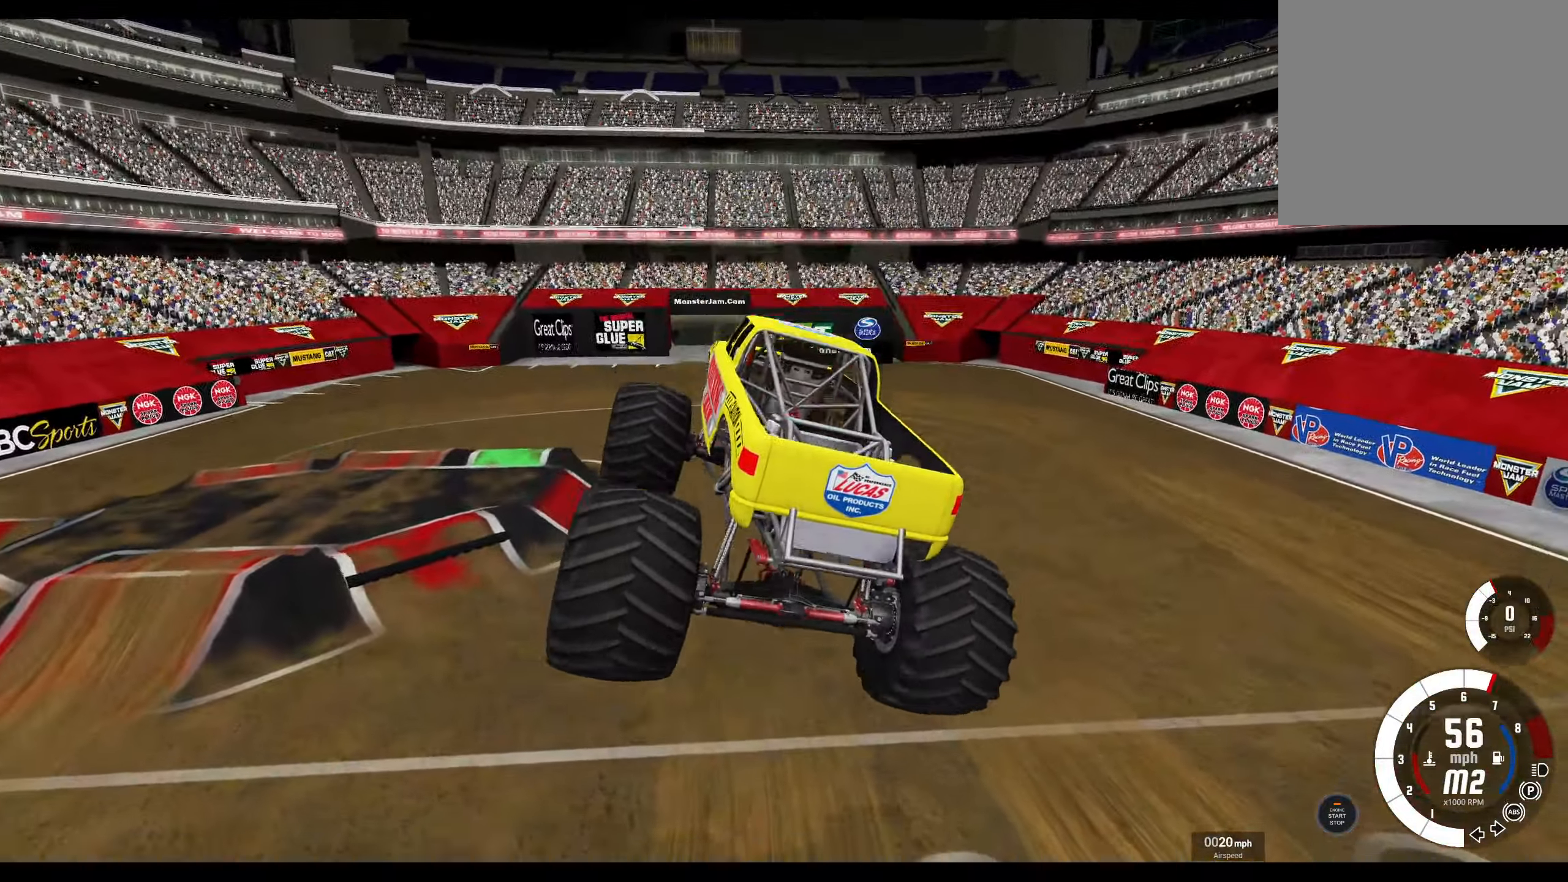
{"buttons": [], "left_stick": "center", "right_stick": "center", "events": []}
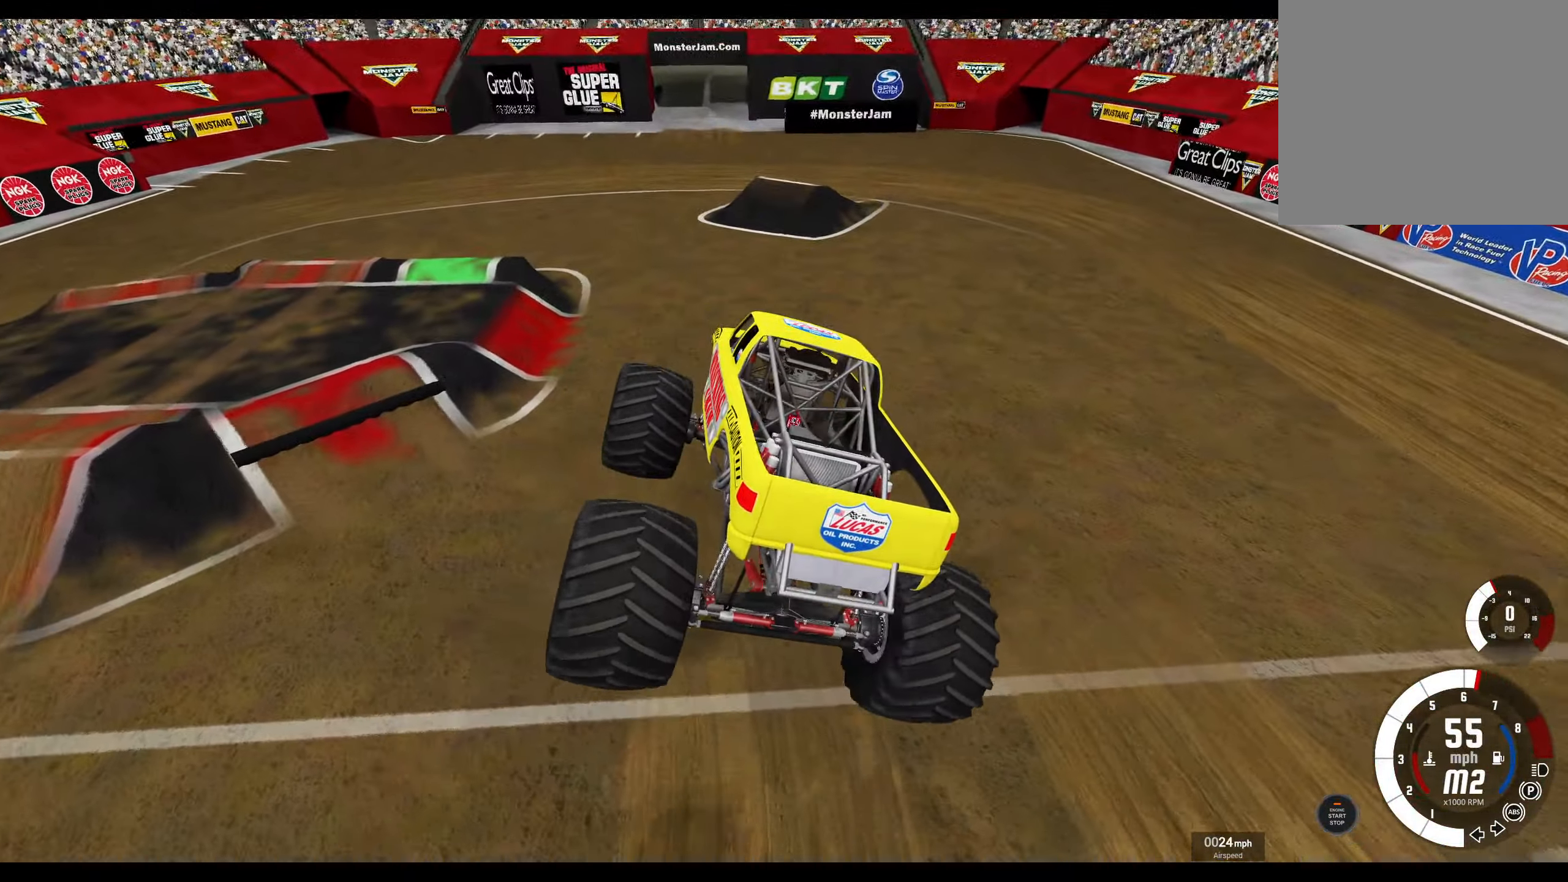
{"buttons": ["R2"], "left_stick": "center", "right_stick": "center", "events": [[217, "R2", "down"]]}
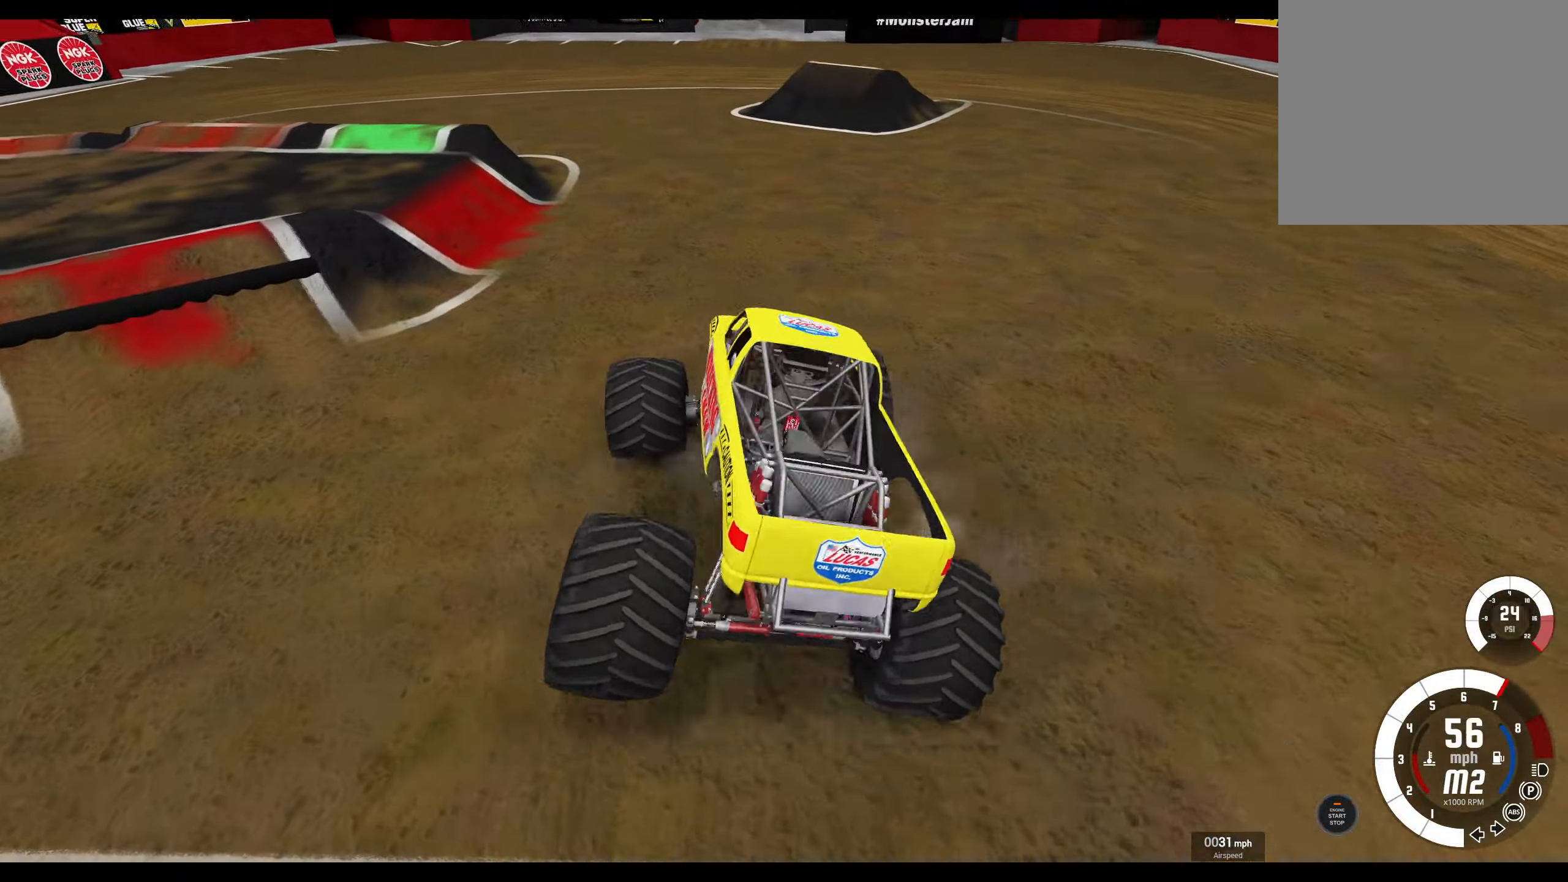
{"buttons": [], "left_stick": "center", "right_stick": "center", "events": [[267, "R2", "up"]]}
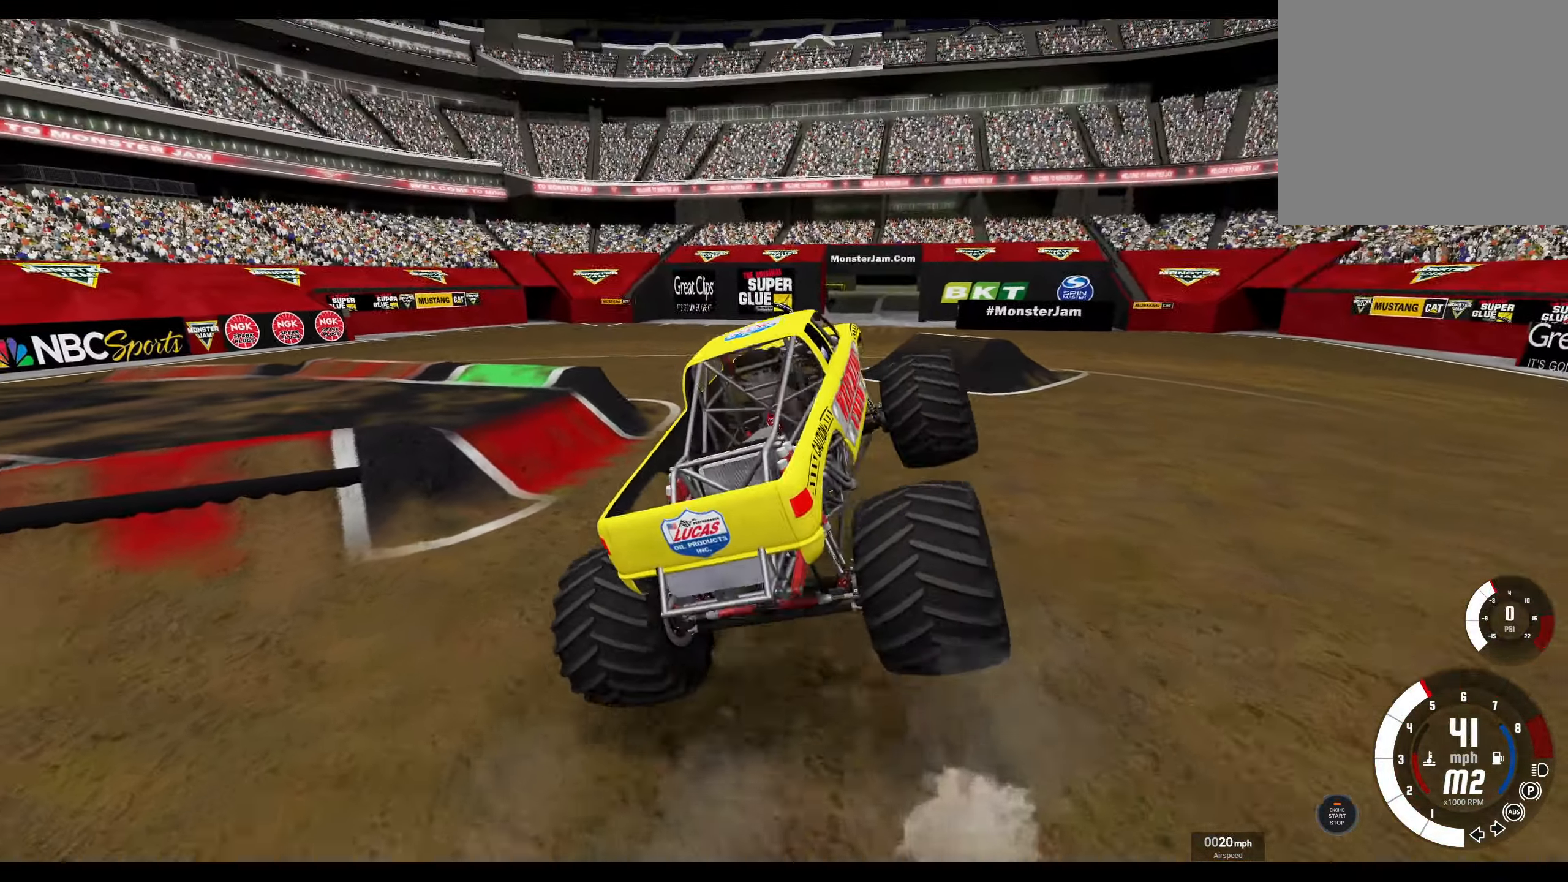
{"buttons": ["R1"], "left_stick": "center", "right_stick": "center", "events": [[283, "R1", "down"]]}
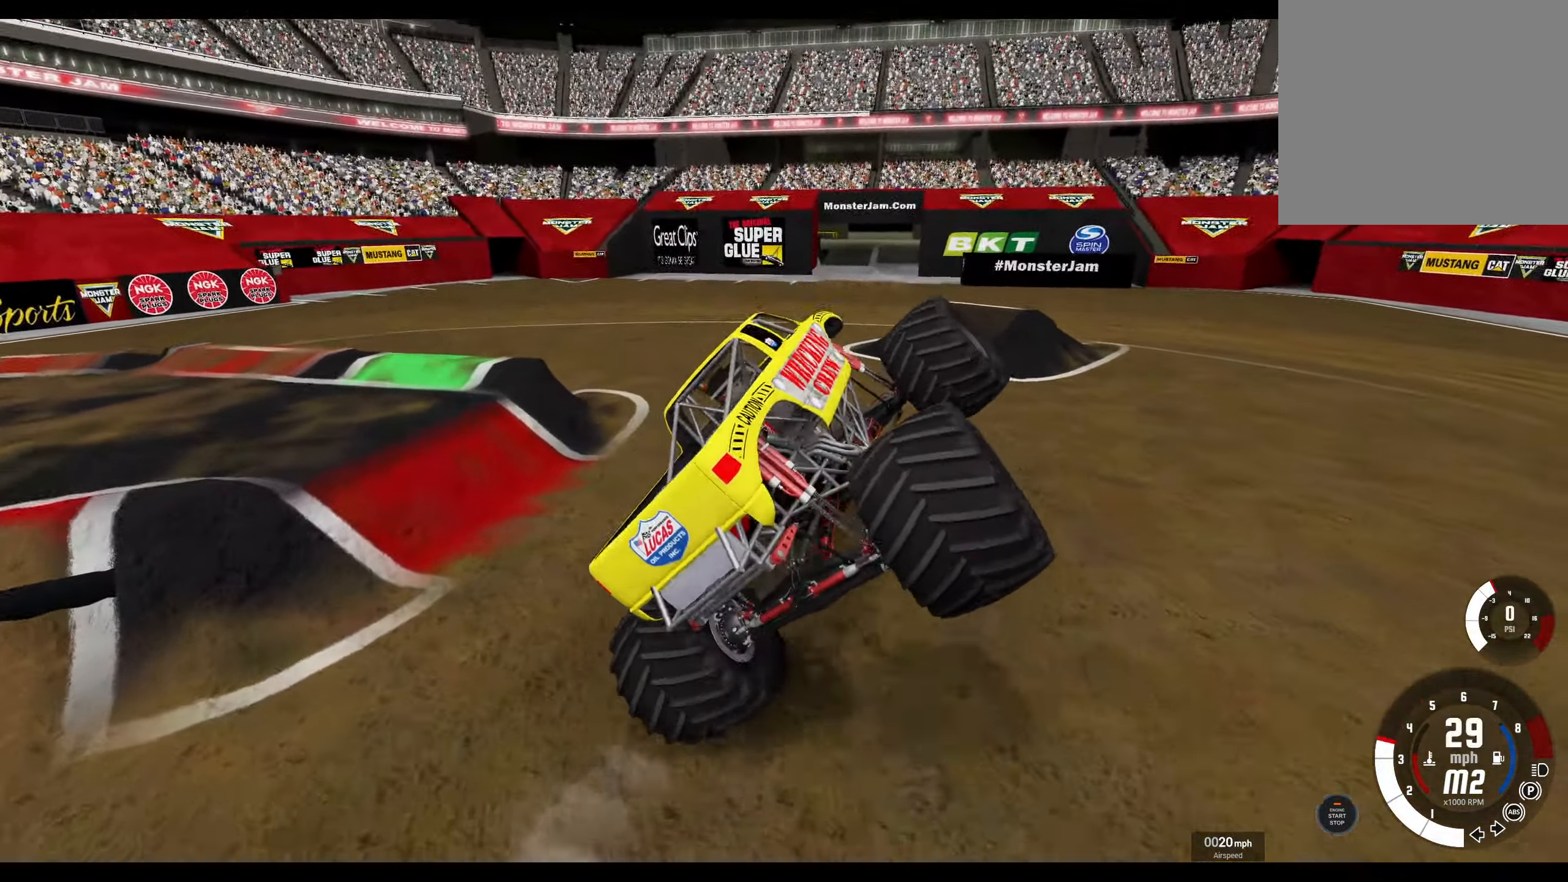
{"buttons": [], "left_stick": "center", "right_stick": "center", "events": [[367, "R1", "up"]]}
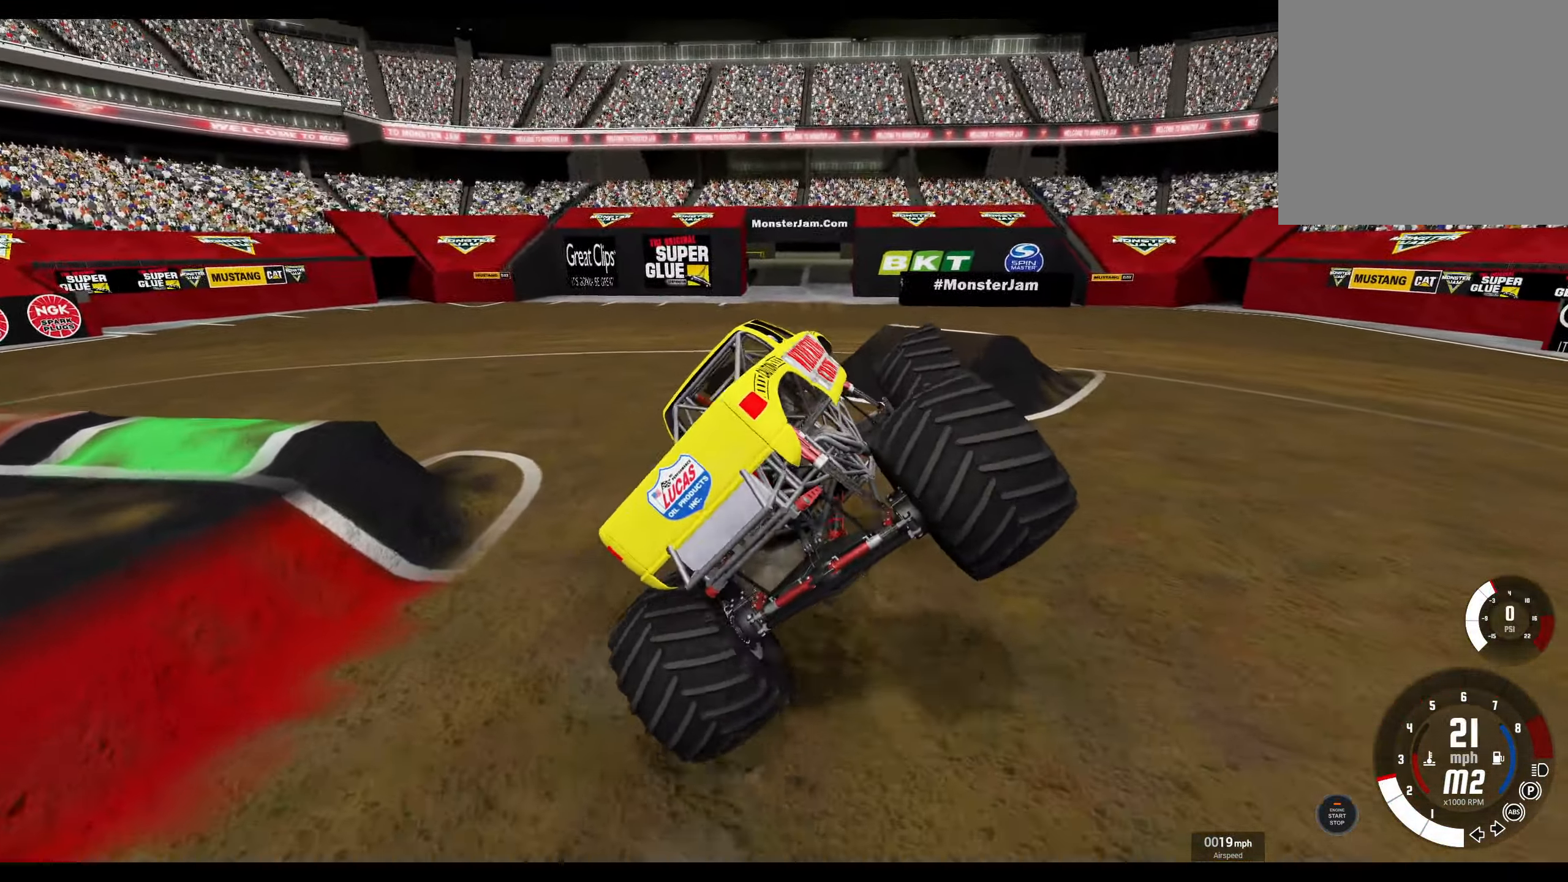
{"buttons": [], "left_stick": "right", "right_stick": "center", "events": [[267, "left_stick", "right"], [350, "R2", "down"], [467, "R2", "up"]]}
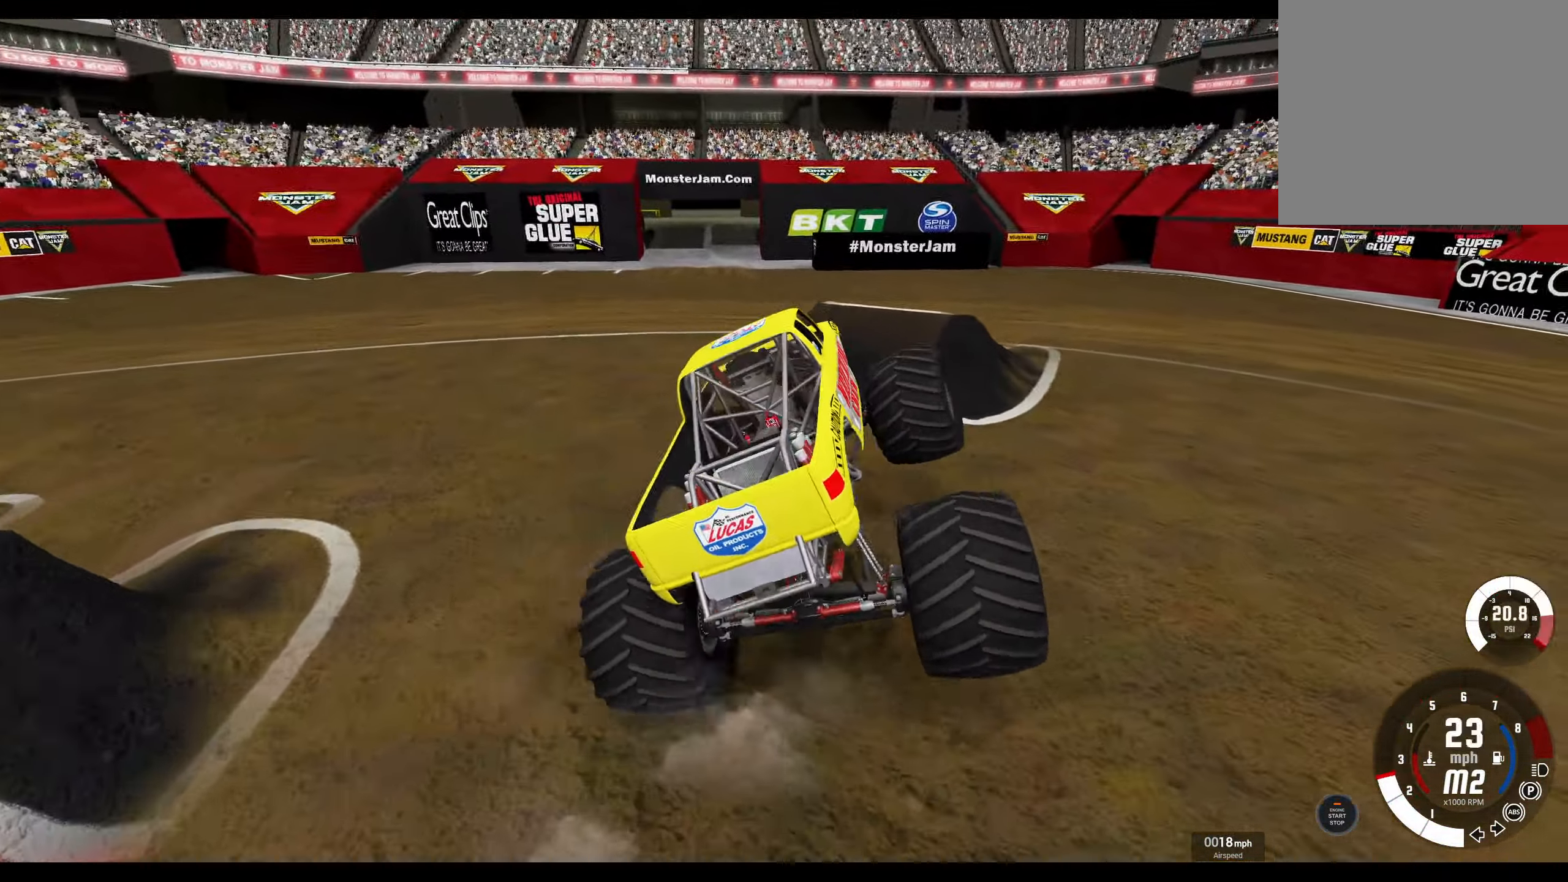
{"buttons": ["R2"], "left_stick": "center", "right_stick": "center", "events": [[67, "left_stick", "center"], [83, "R2", "down"], [167, "R2", "up"], [284, "R2", "down"], [384, "R2", "up"], [500, "R2", "down"]]}
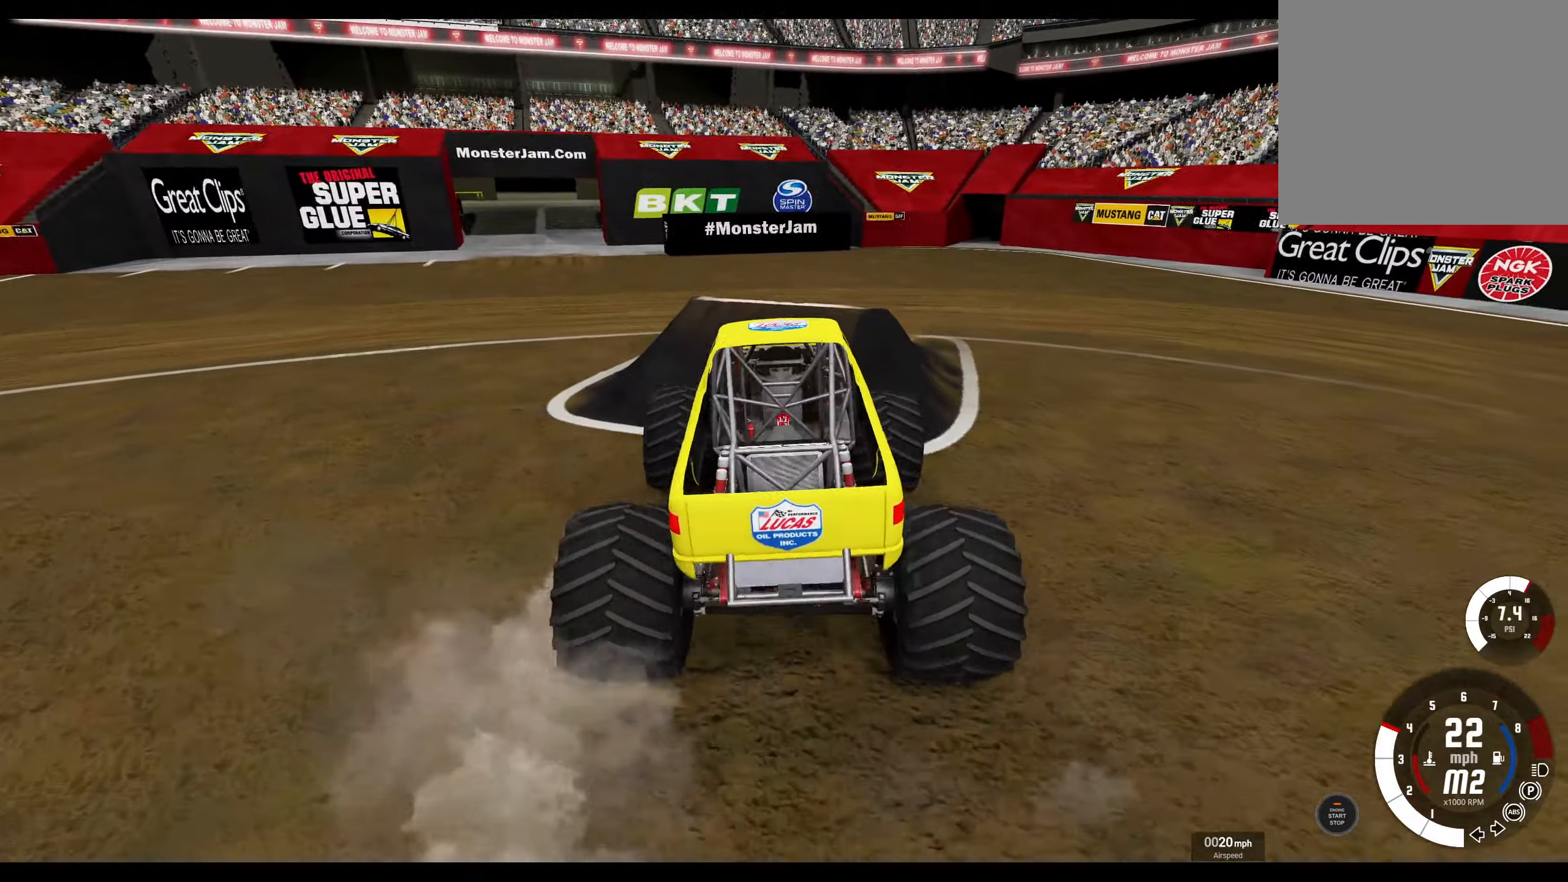
{"buttons": ["R2"], "left_stick": "center", "right_stick": "center", "events": [[234, "left_stick", "right"], [500, "left_stick", "center"]]}
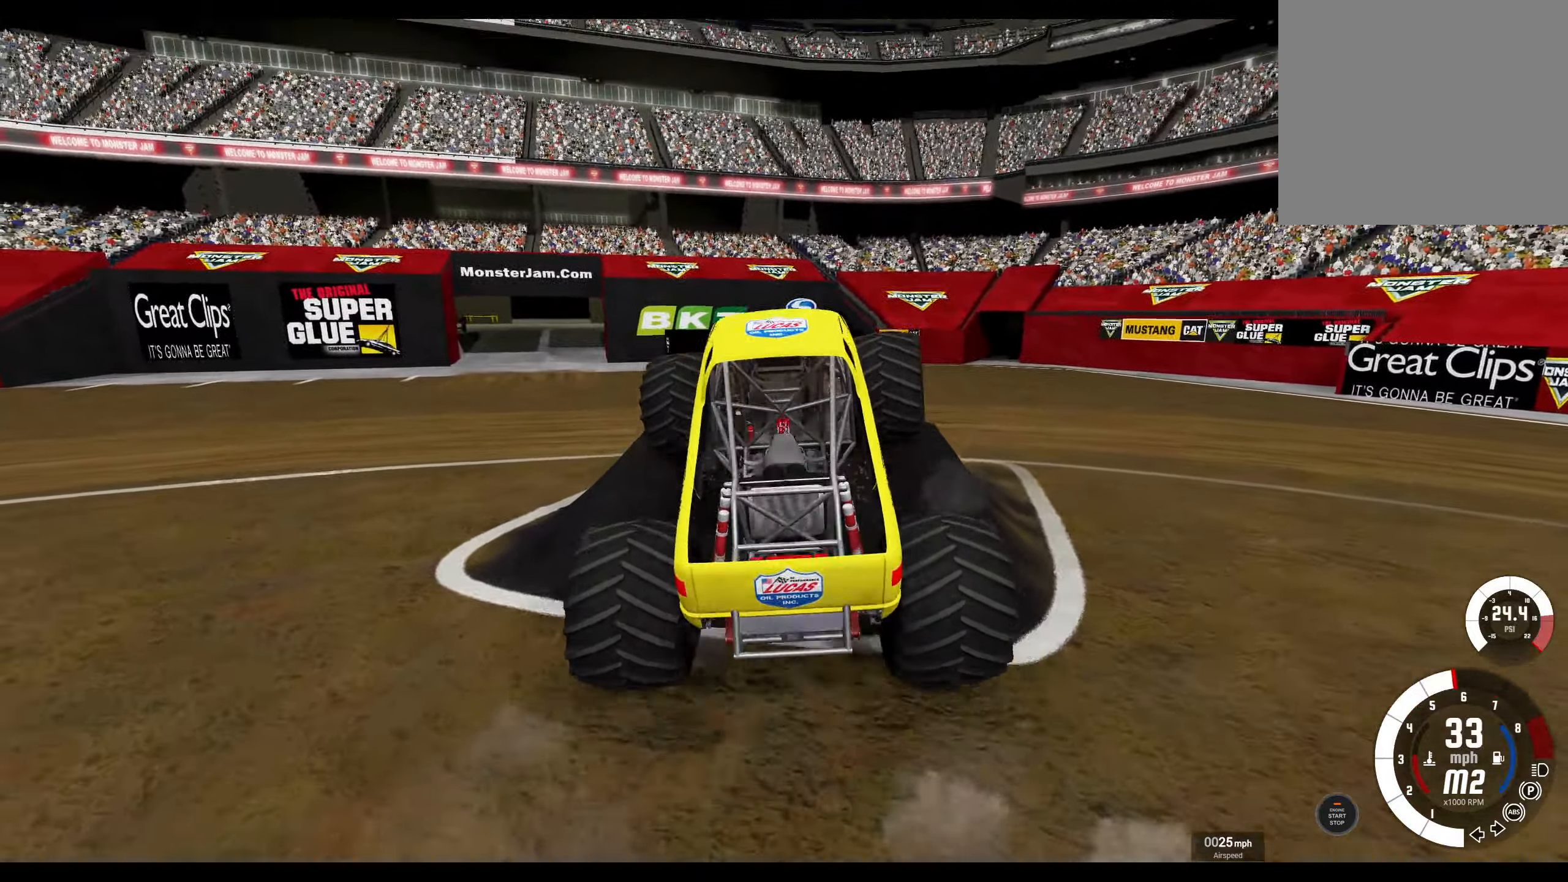
{"buttons": ["L2"], "left_stick": "center", "right_stick": "center", "events": [[150, "R2", "up"], [334, "L2", "down"]]}